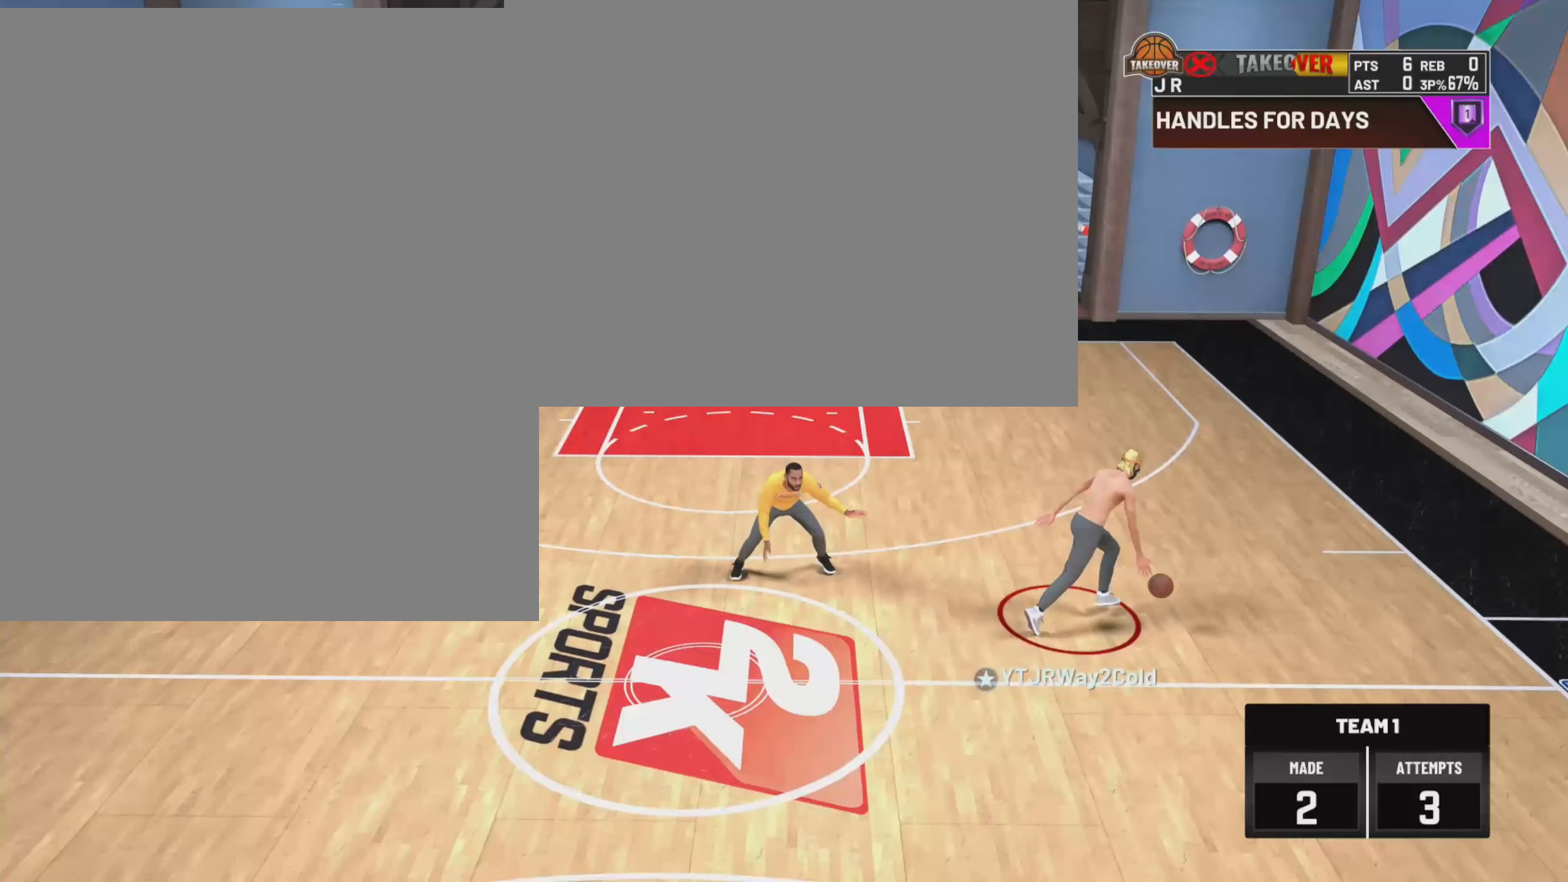
Gameplay with a controller (PlayStation layout); each line is a JSON object with the inputs held at the frame after it (dt_ms = milliseconds from this image to that frame). "events" lists button and stick changes between this image and that frame as [ms after this image, input, new state], when the widget could be followed in between.
{"dt_ms": 500, "buttons": ["SQUARE"], "left_stick": "center", "right_stick": "center", "events": [[66, "SQUARE", "down"]]}
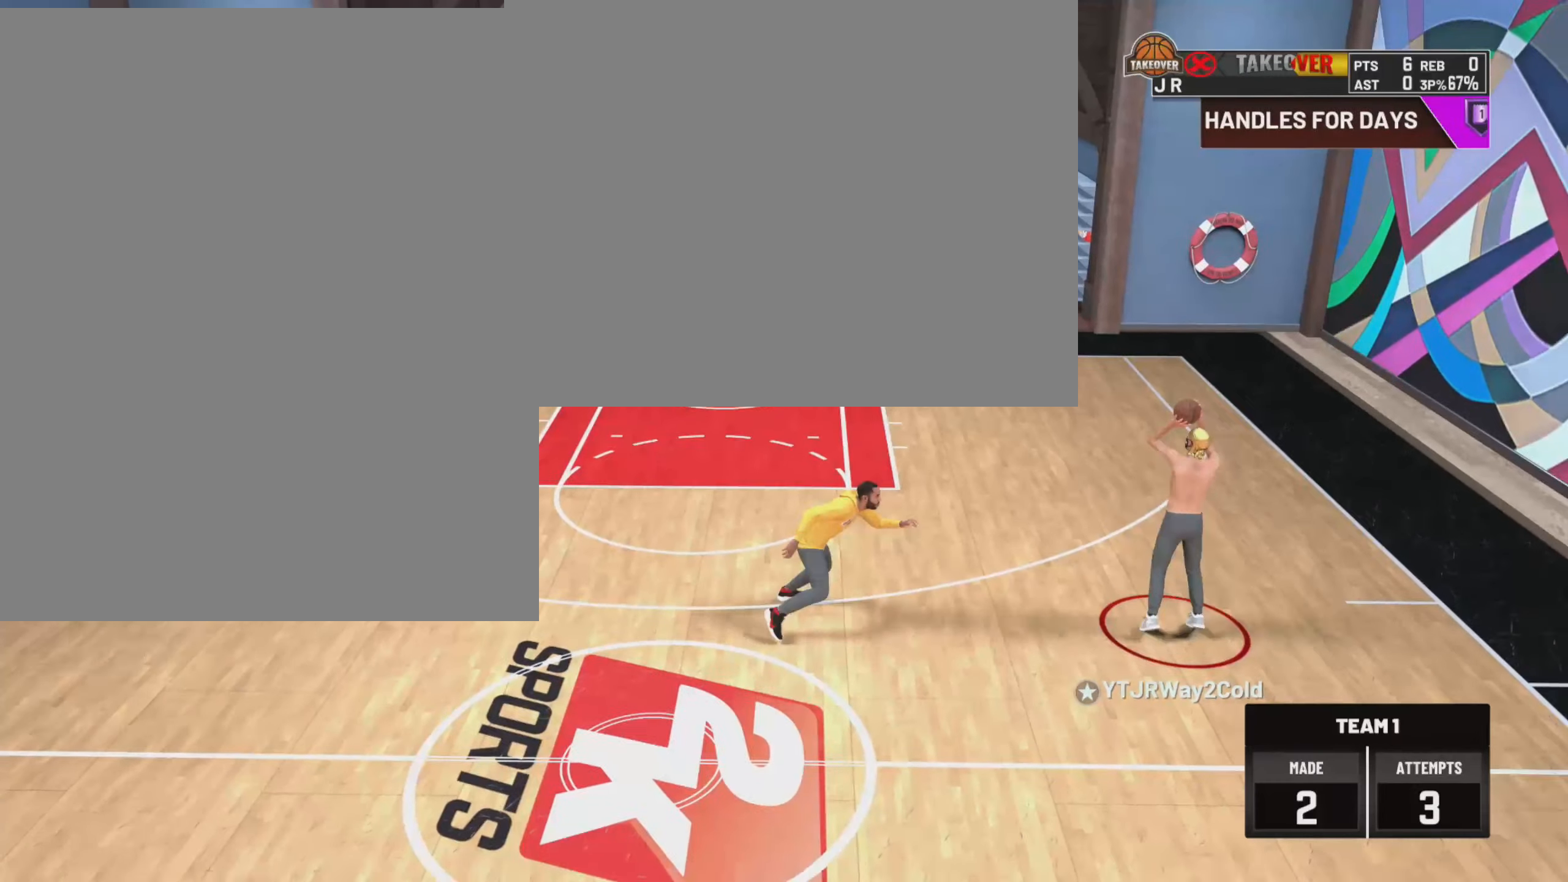
{"dt_ms": 500, "buttons": [], "left_stick": "center", "right_stick": "center", "events": [[16, "SQUARE", "up"]]}
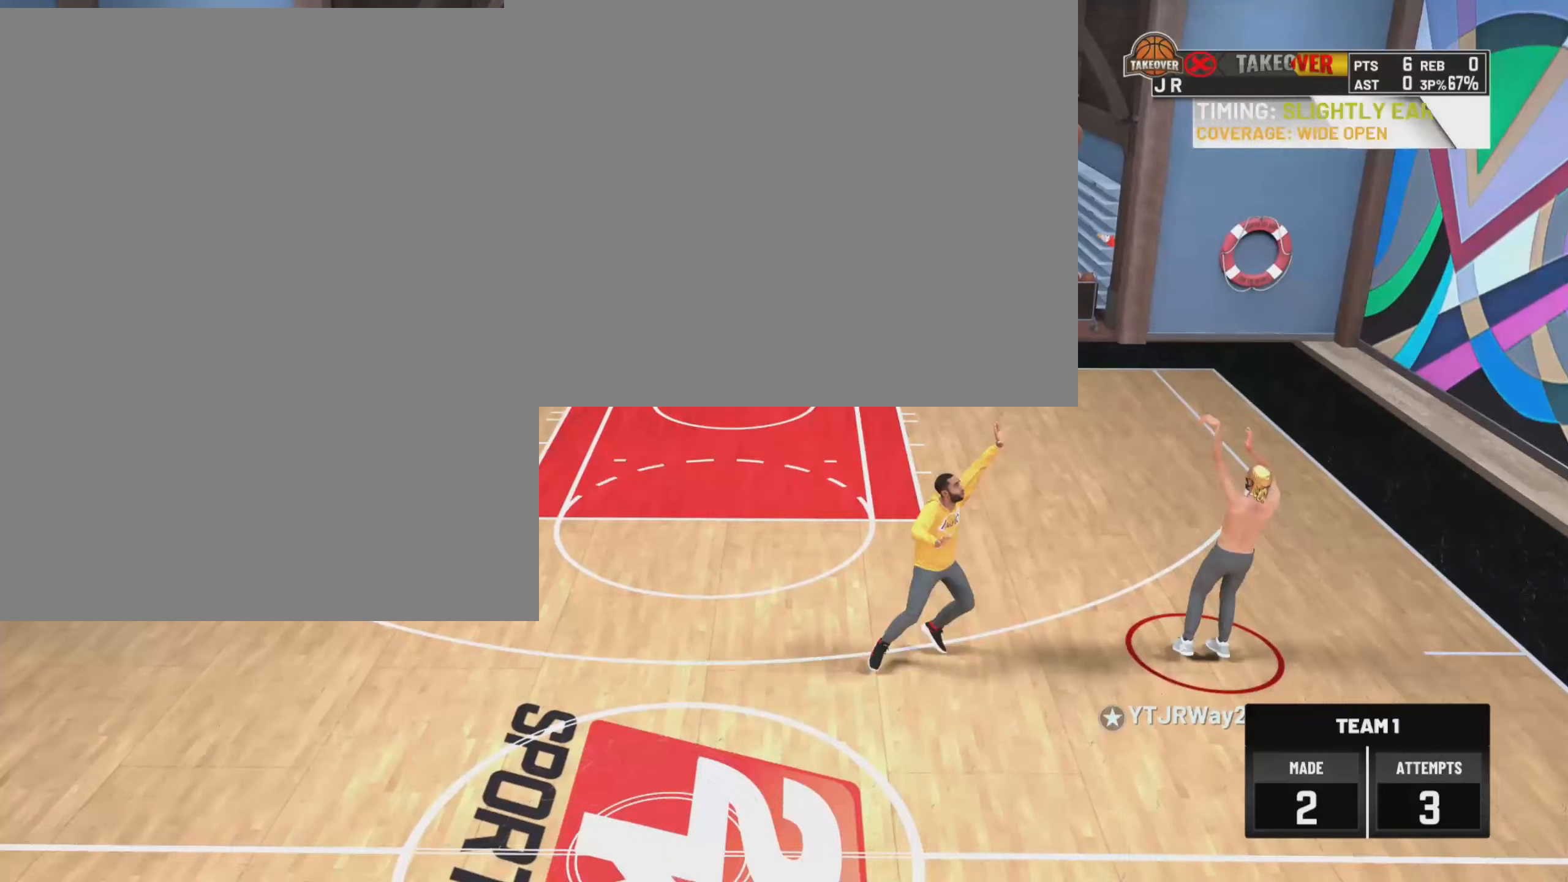
{"dt_ms": 500, "buttons": [], "left_stick": "center", "right_stick": "center", "events": []}
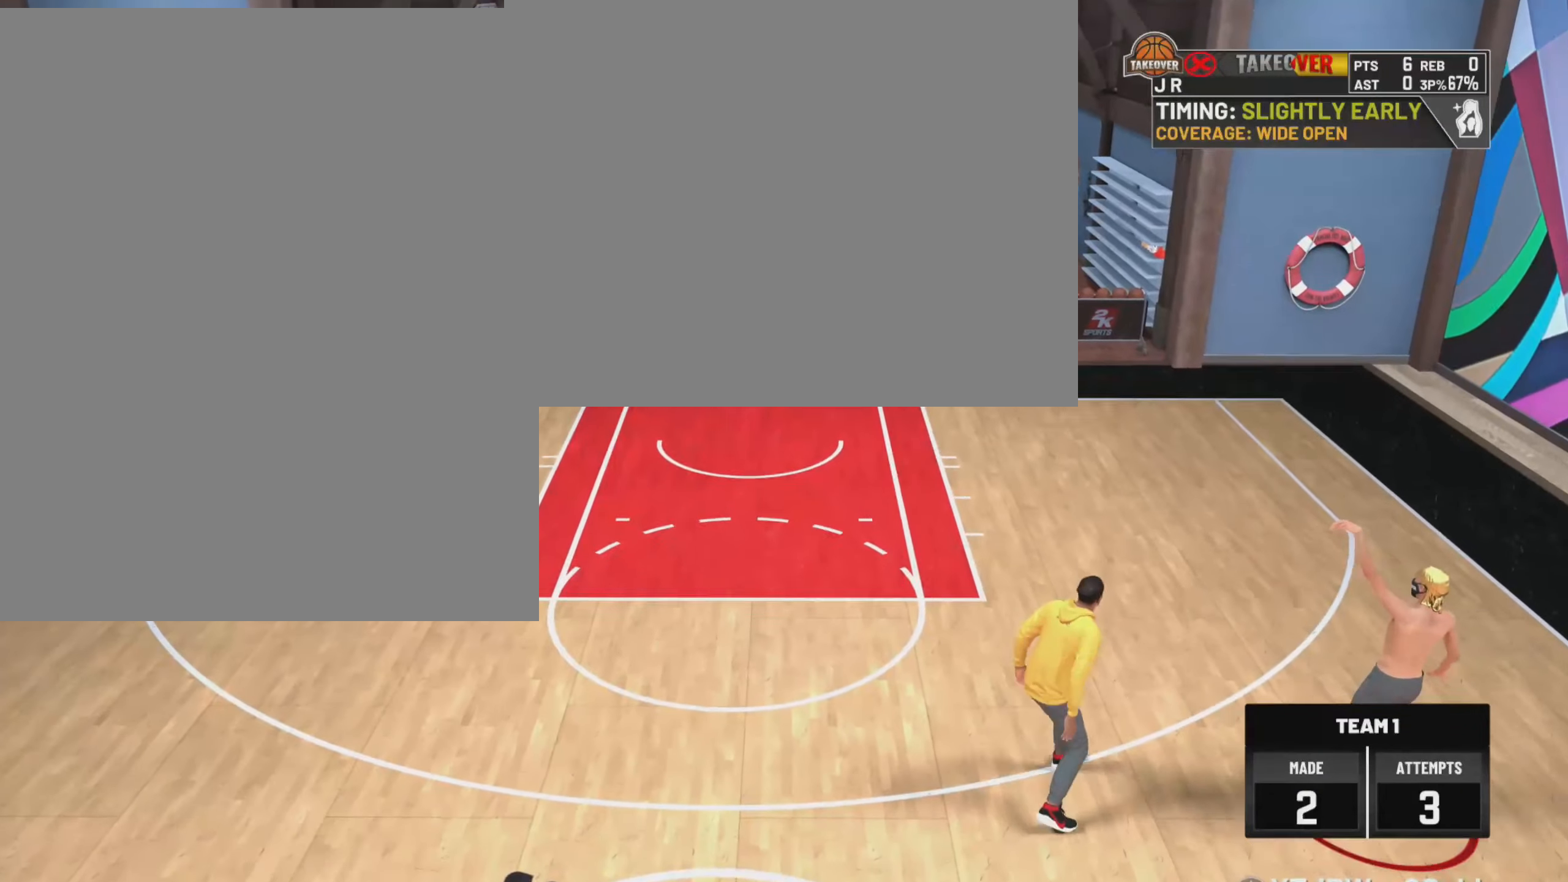
{"dt_ms": 500, "buttons": [], "left_stick": "center", "right_stick": "center", "events": []}
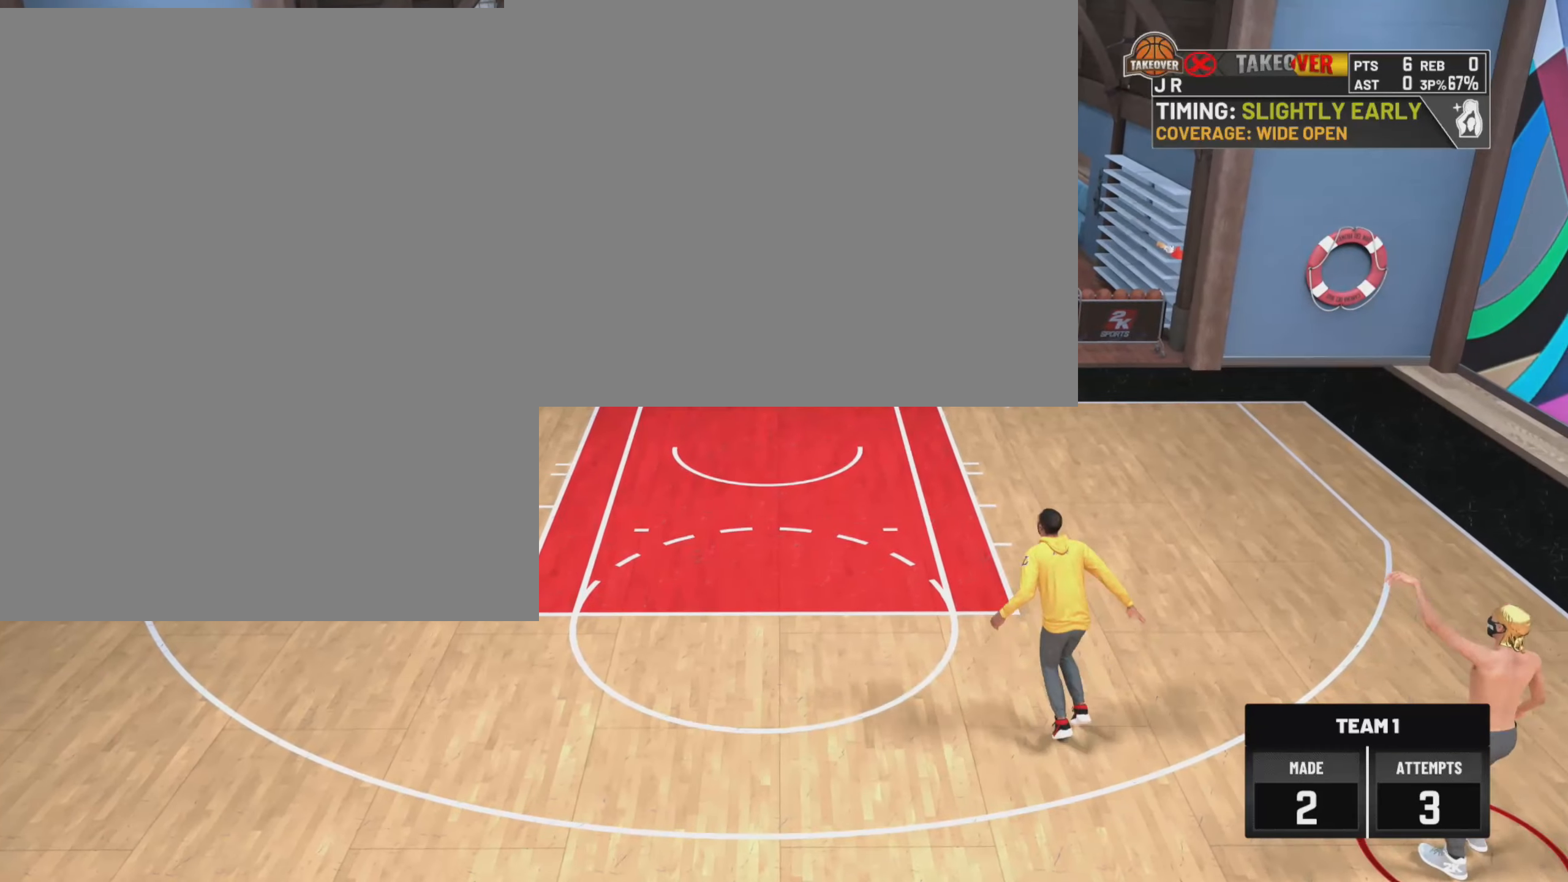
{"dt_ms": 500, "buttons": [], "left_stick": "center", "right_stick": "center", "events": []}
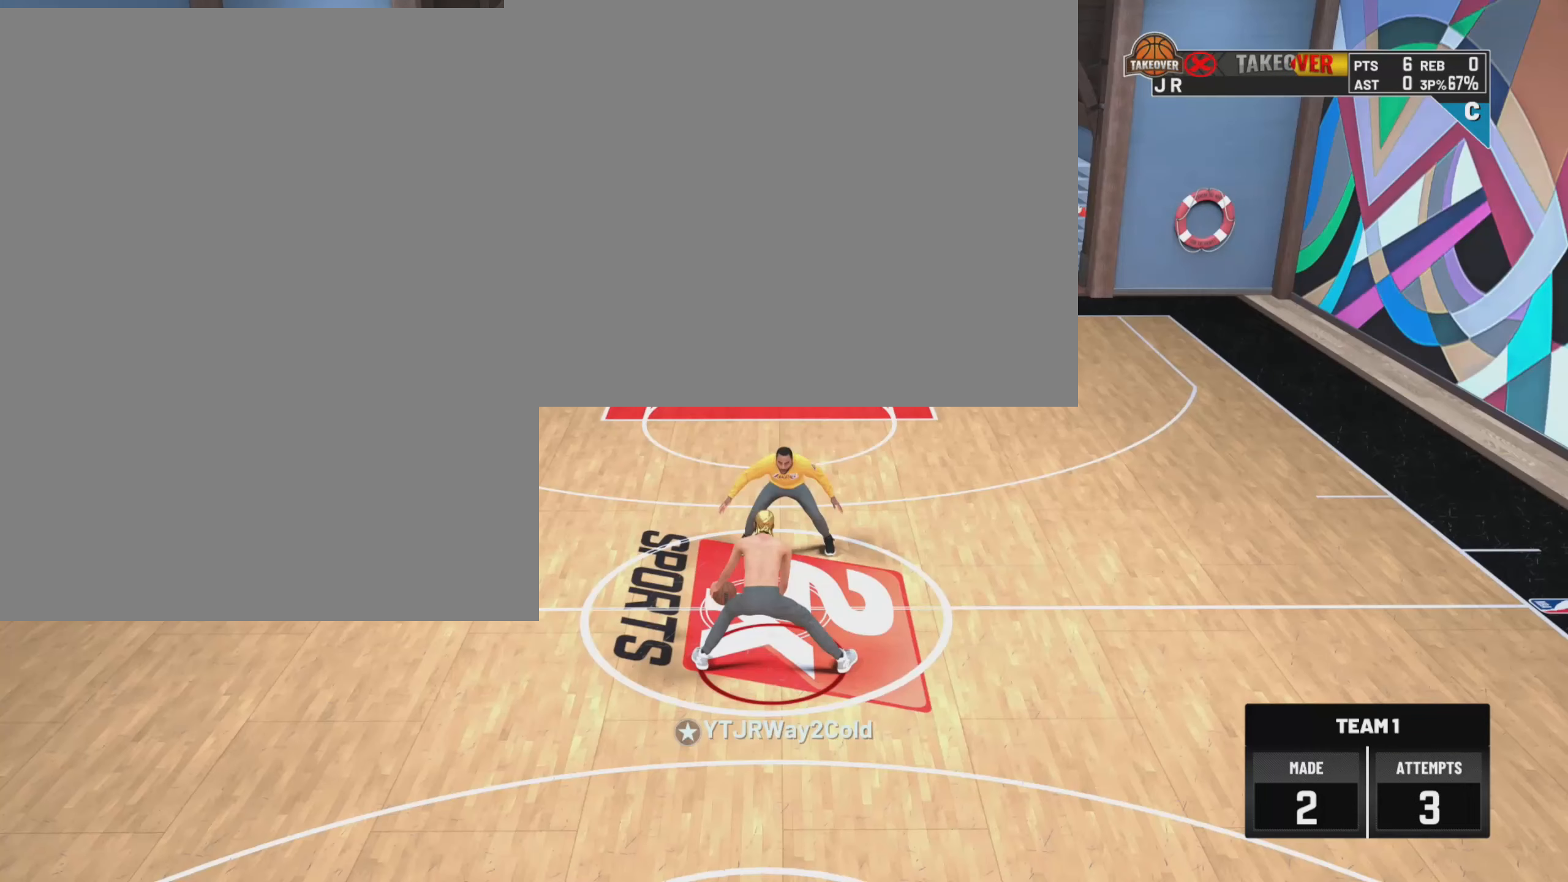
{"dt_ms": 500, "buttons": [], "left_stick": "center", "right_stick": "center", "events": []}
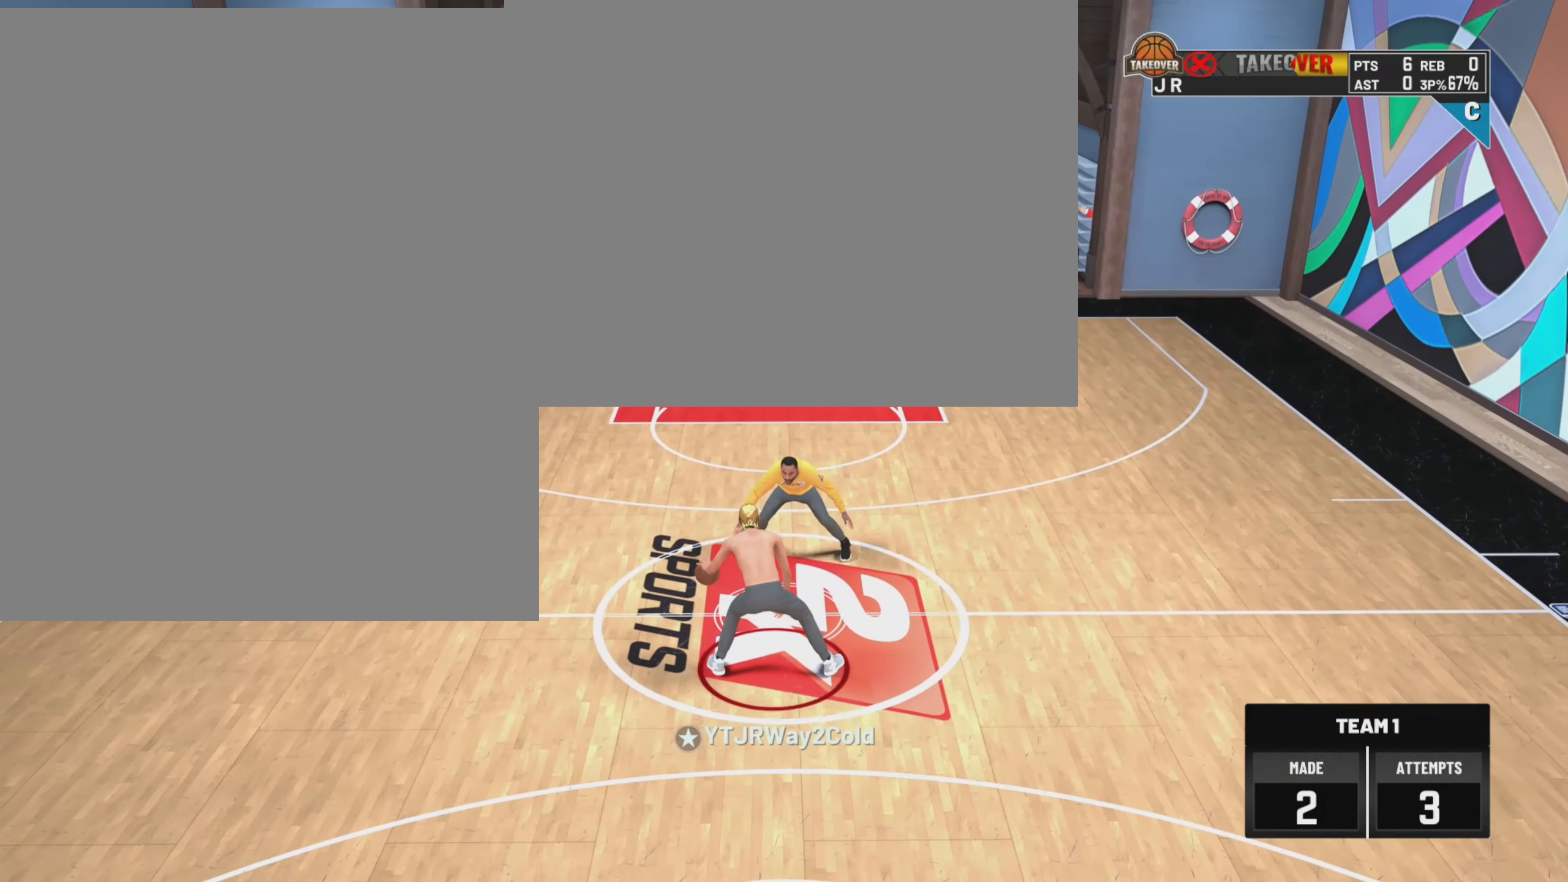
{"dt_ms": 500, "buttons": [], "left_stick": "center", "right_stick": "center", "events": []}
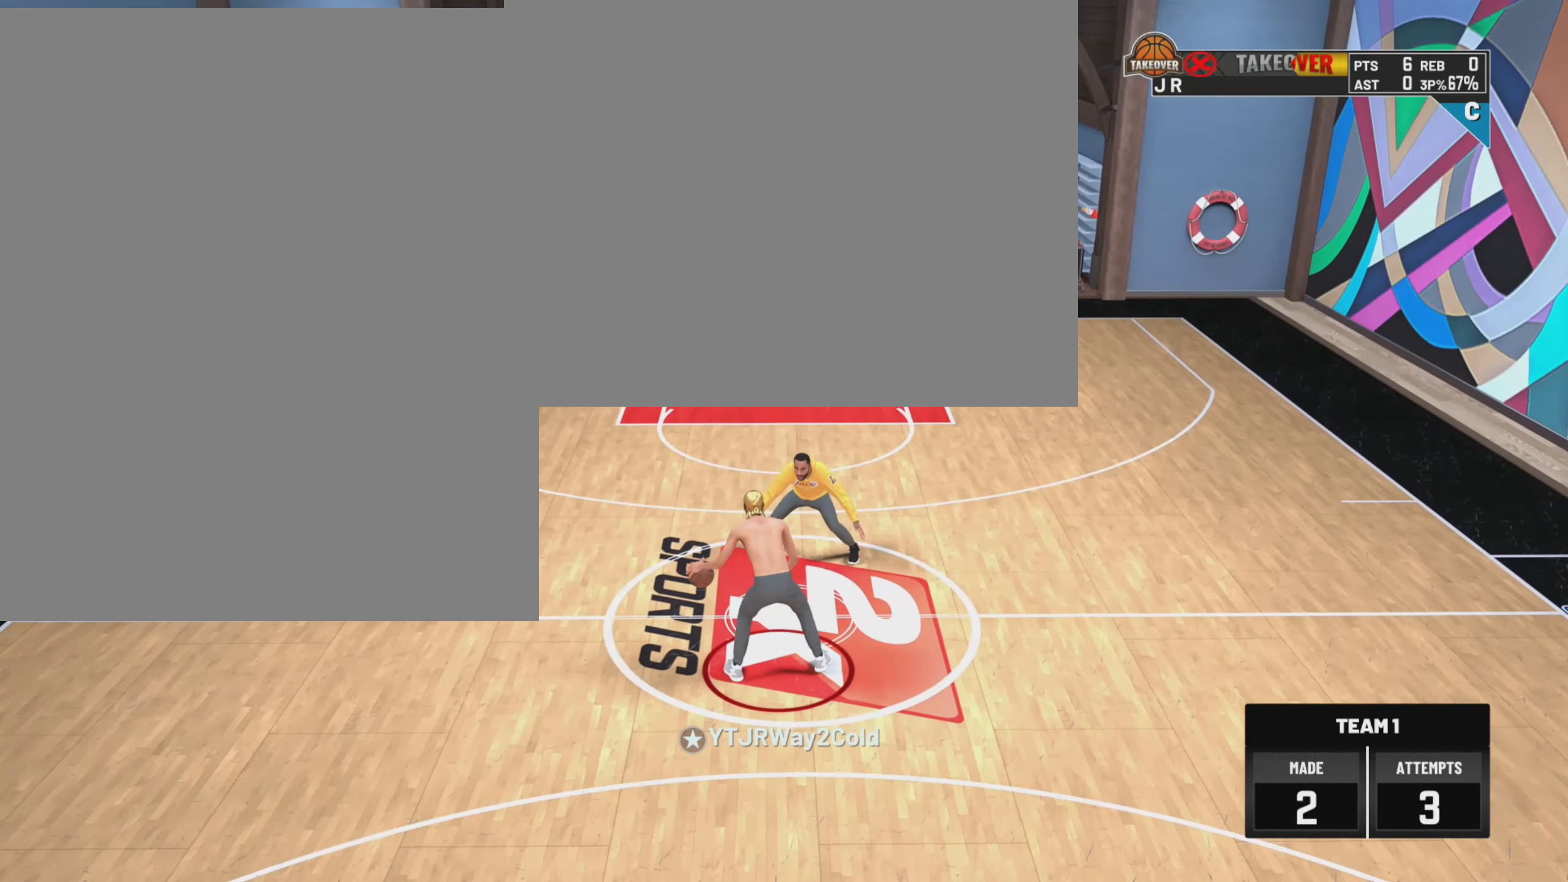
{"dt_ms": 1000, "buttons": [], "left_stick": "down", "right_stick": "center", "events": [[217, "right_stick", "up"], [500, "left_stick", "down"], [550, "right_stick", "center"]]}
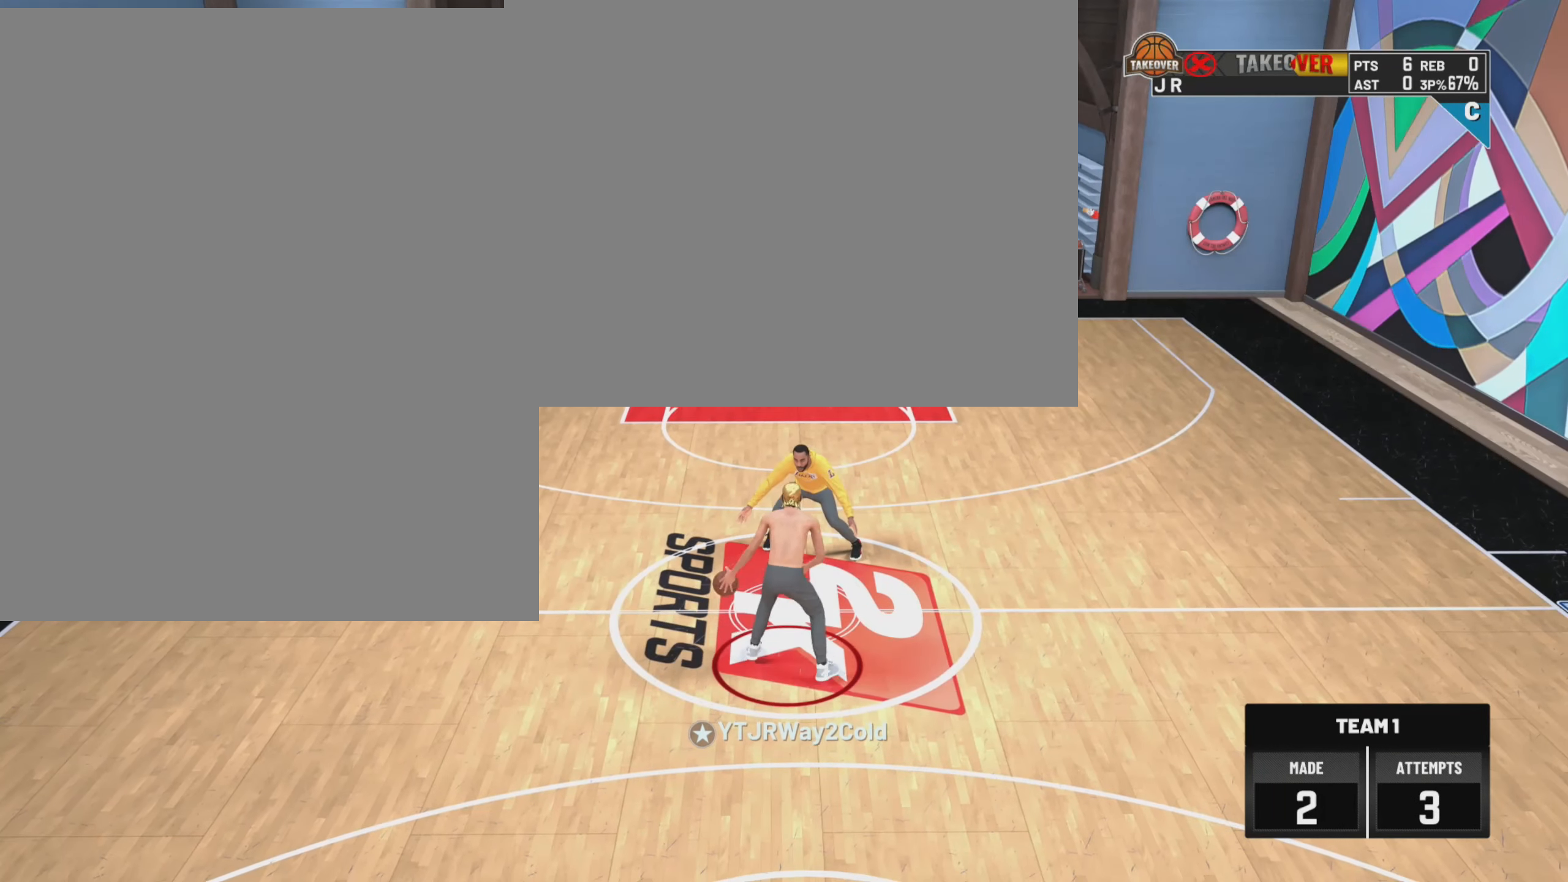
{"dt_ms": 500, "buttons": [], "left_stick": "down", "right_stick": "center", "events": []}
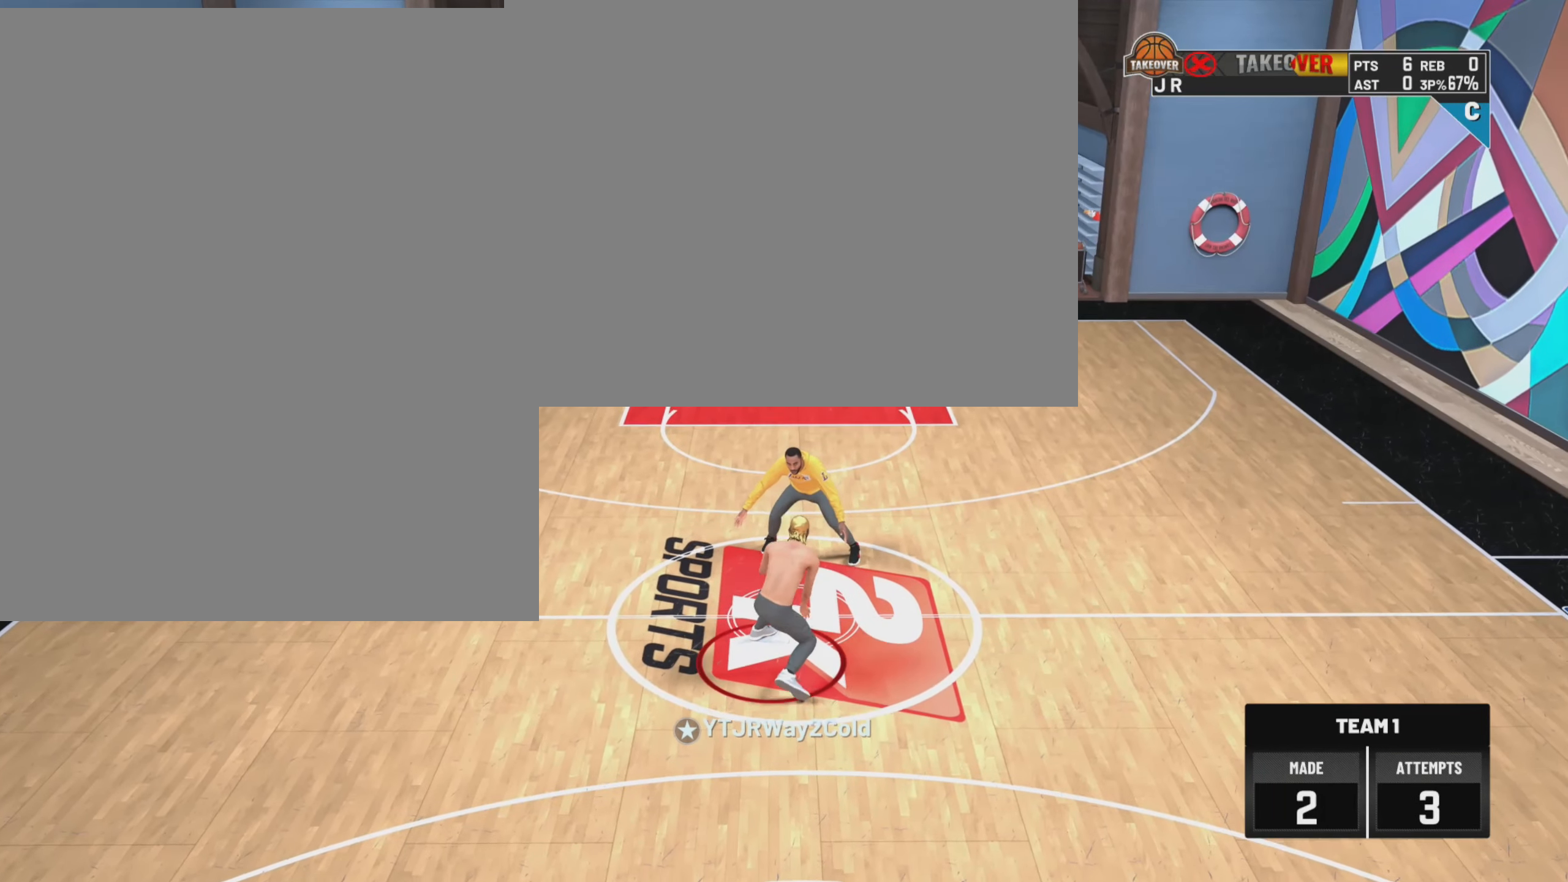
{"dt_ms": 500, "buttons": [], "left_stick": "center", "right_stick": "center", "events": [[500, "left_stick", "center"]]}
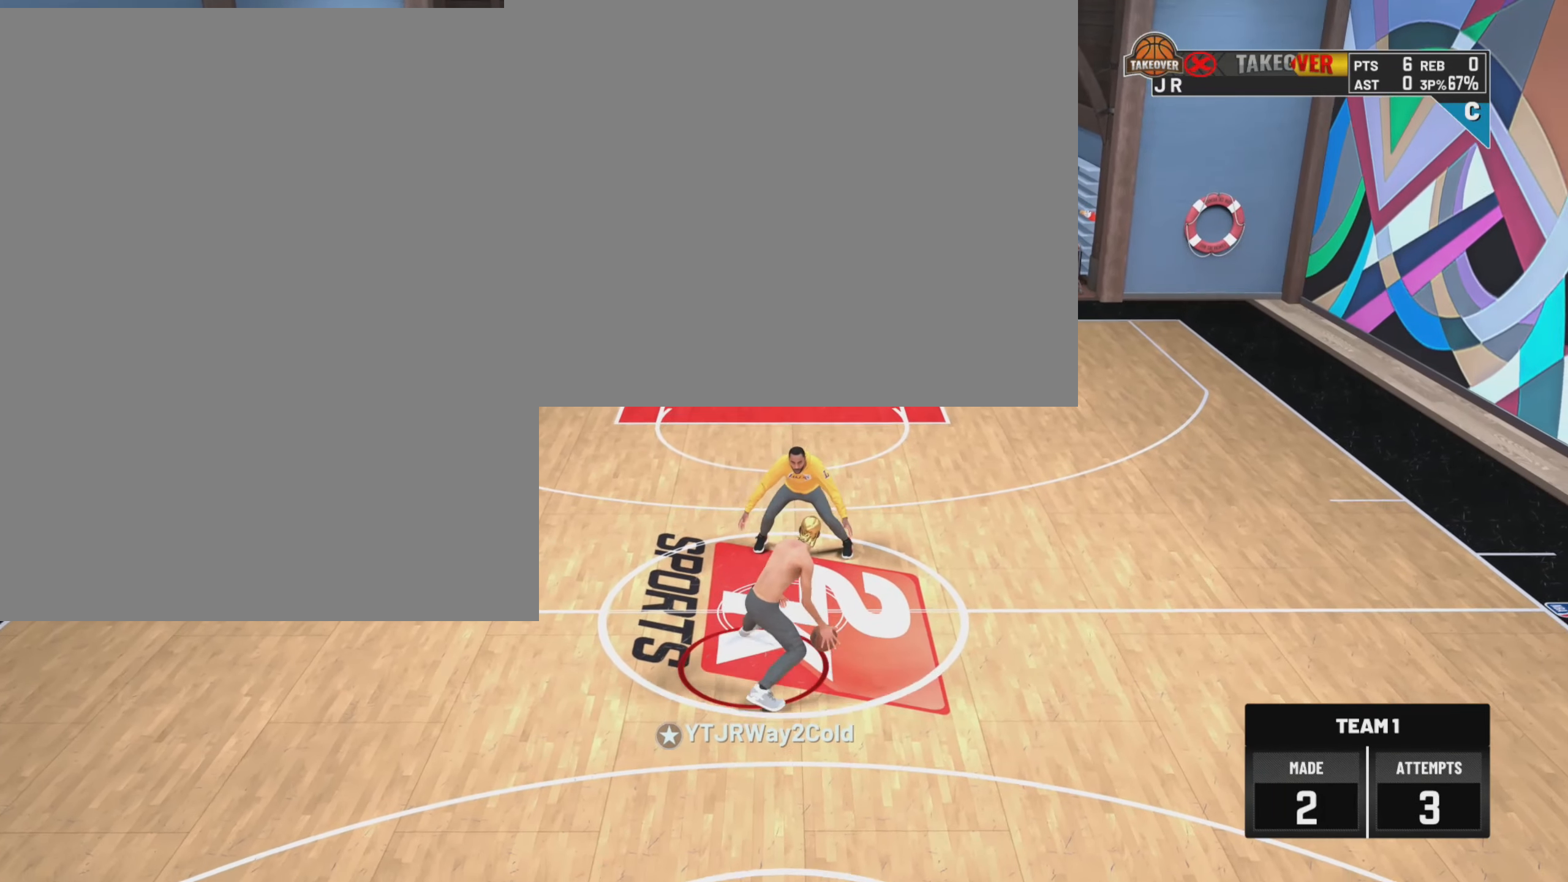
{"dt_ms": 500, "buttons": [], "left_stick": "up-left", "right_stick": "center", "events": [[317, "left_stick", "up-left"]]}
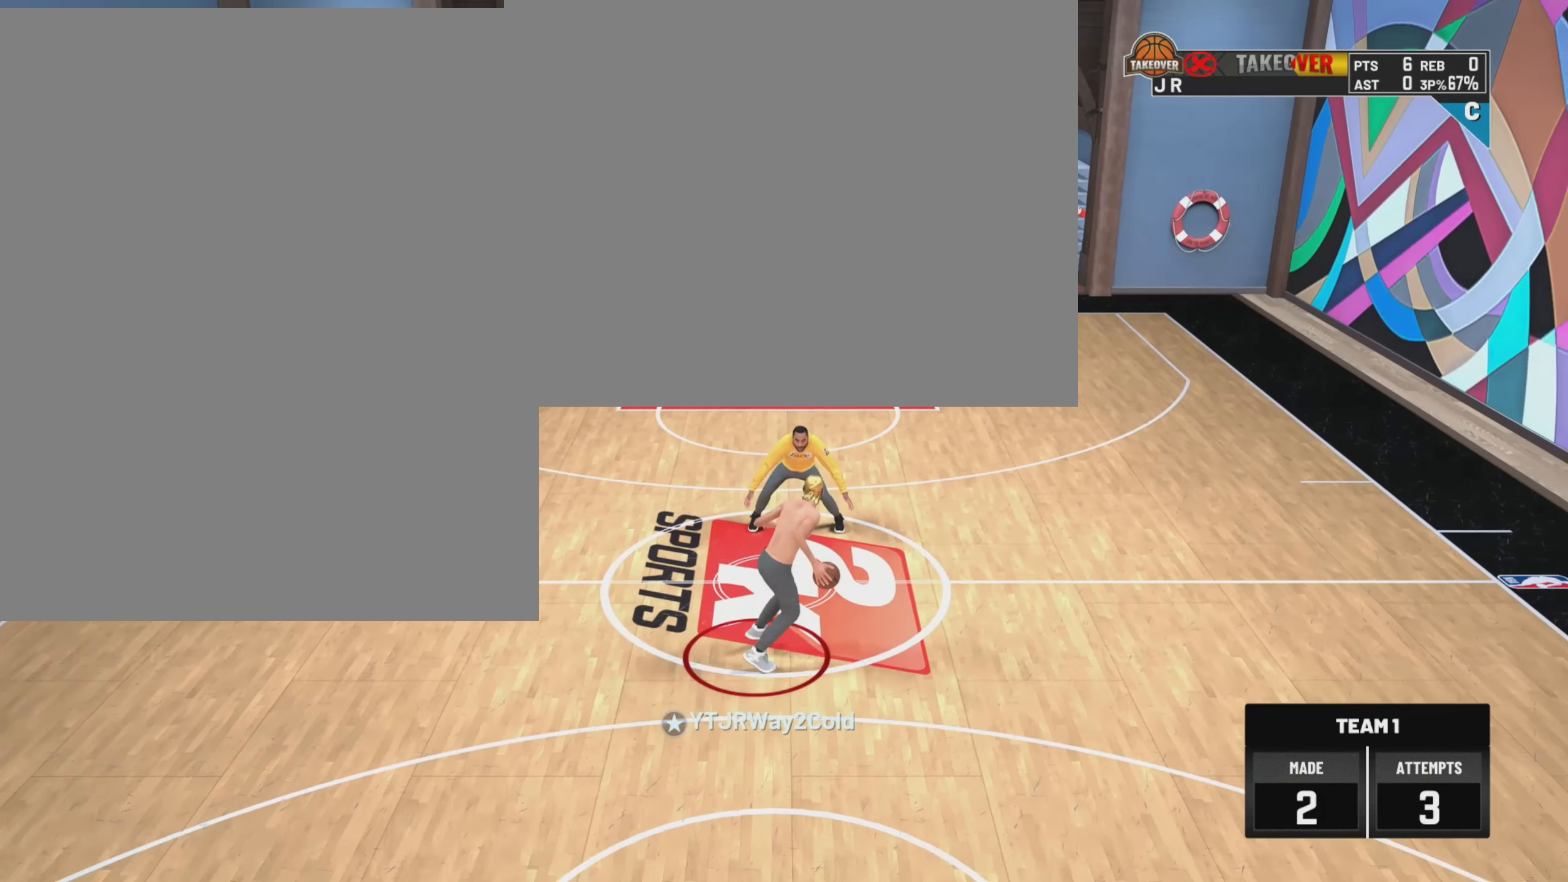
{"dt_ms": 500, "buttons": [], "left_stick": "up-left", "right_stick": "center", "events": []}
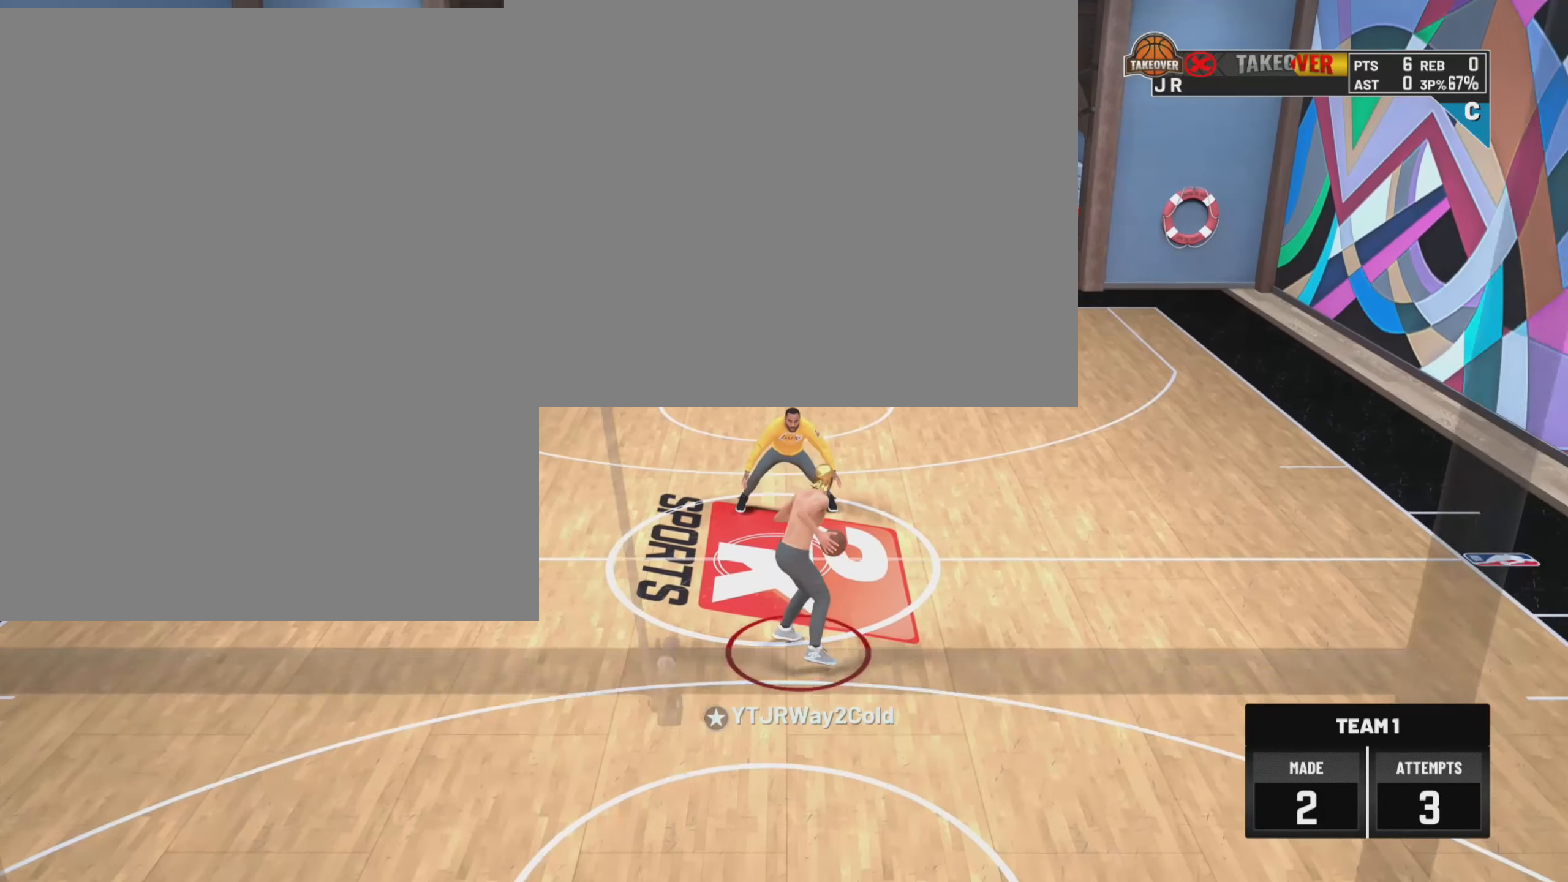
{"dt_ms": 500, "buttons": [], "left_stick": "up", "right_stick": "up", "events": [[234, "left_stick", "up"], [234, "right_stick", "up"]]}
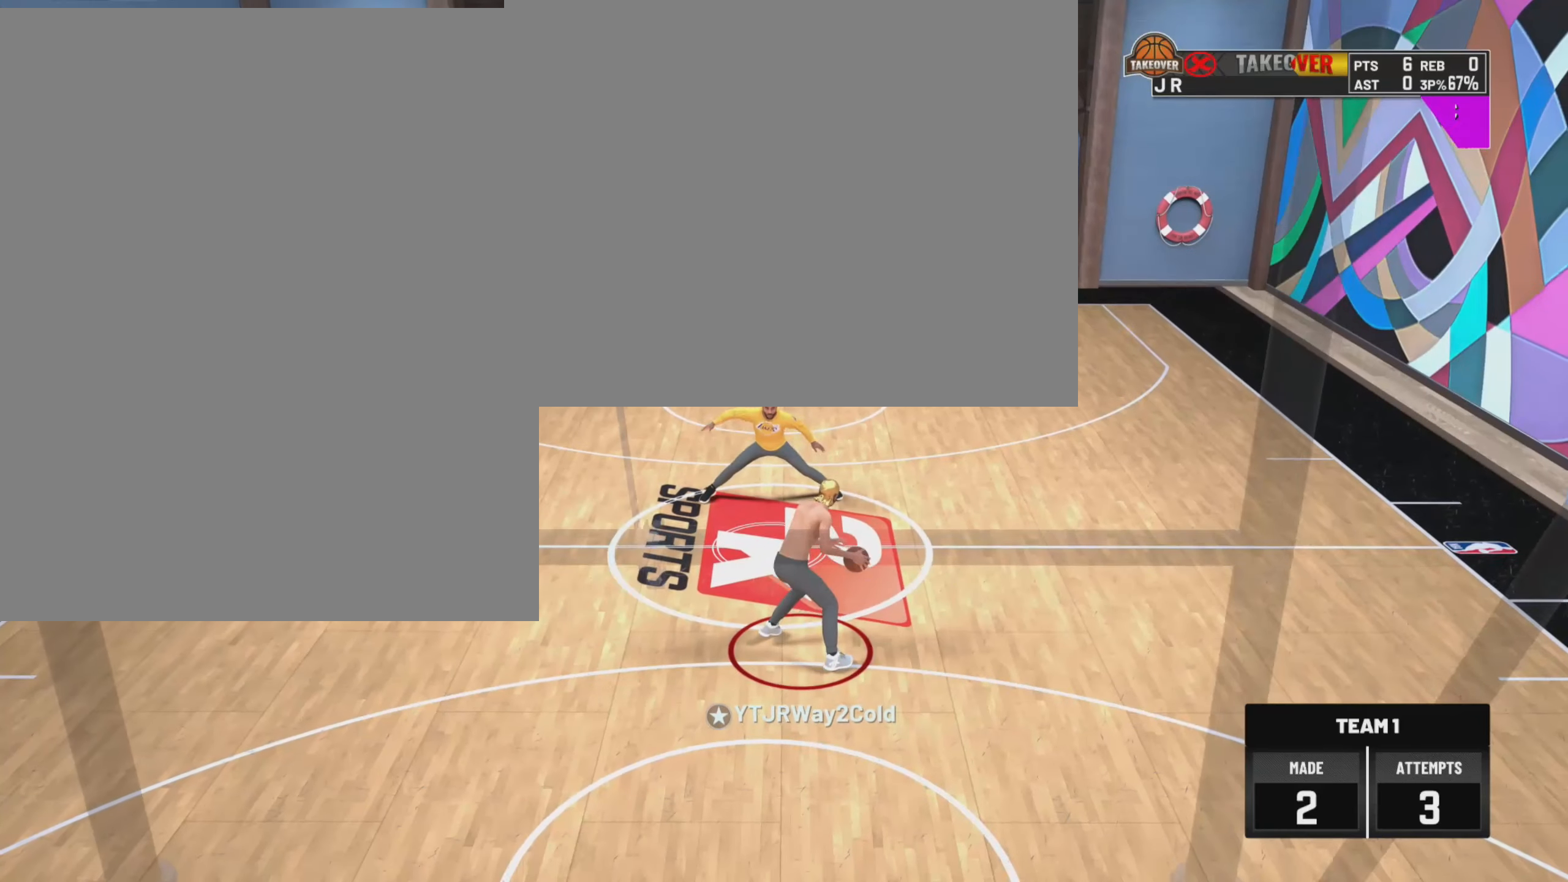
{"dt_ms": 500, "buttons": ["R2"], "left_stick": "up-right", "right_stick": "center", "events": [[67, "right_stick", "center"], [184, "R2", "down"], [184, "left_stick", "up-right"]]}
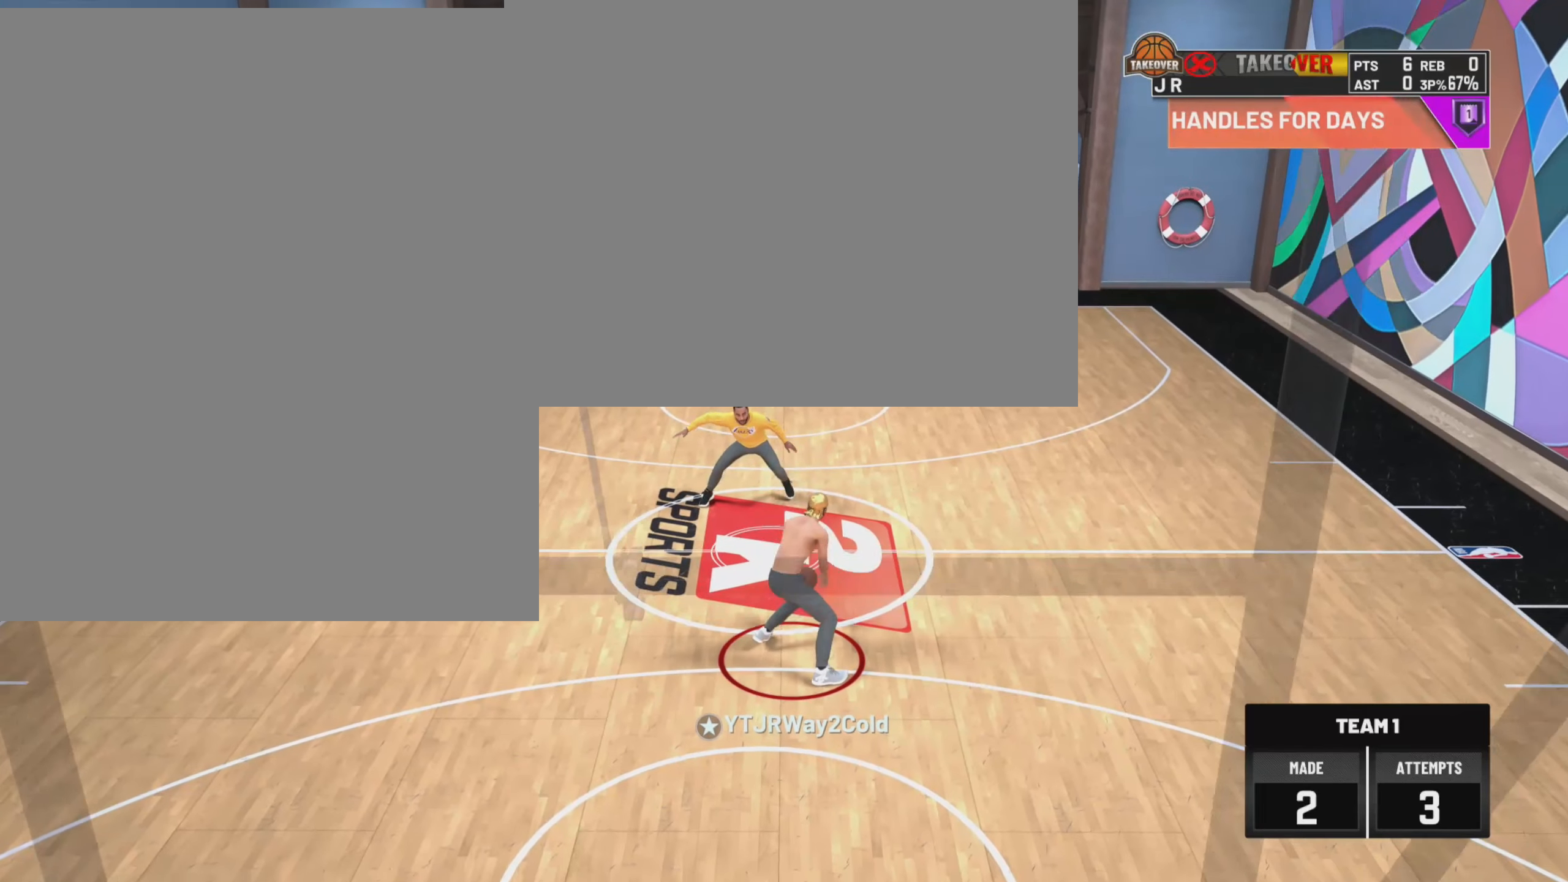
{"dt_ms": 500, "buttons": ["R2"], "left_stick": "up-right", "right_stick": "center", "events": []}
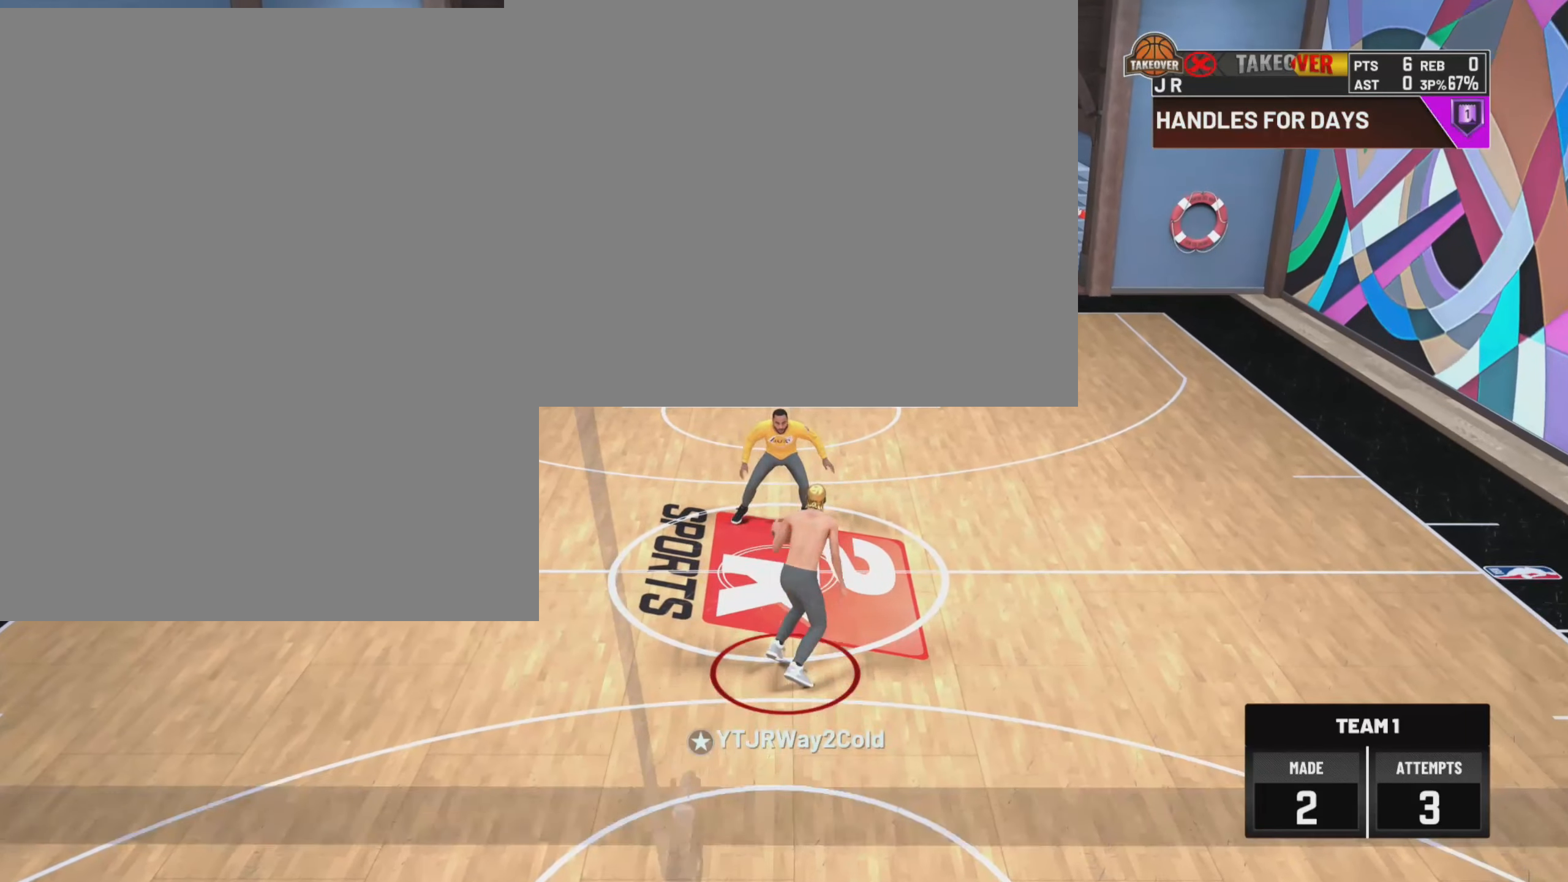
{"dt_ms": 500, "buttons": ["R2"], "left_stick": "up-right", "right_stick": "center", "events": []}
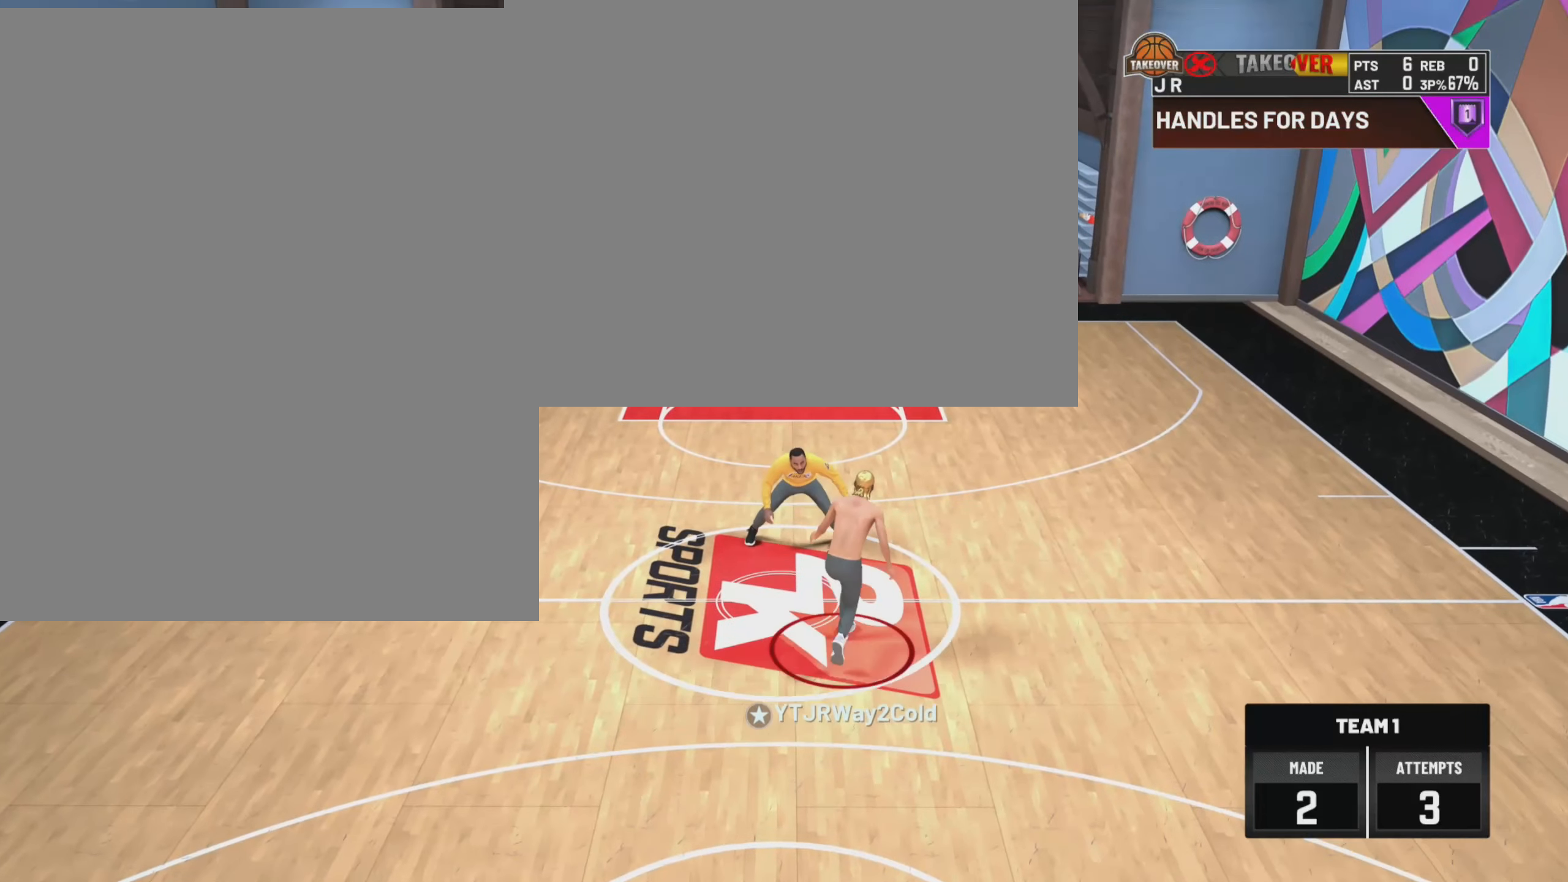
{"dt_ms": 500, "buttons": ["R2"], "left_stick": "up-right", "right_stick": "center", "events": []}
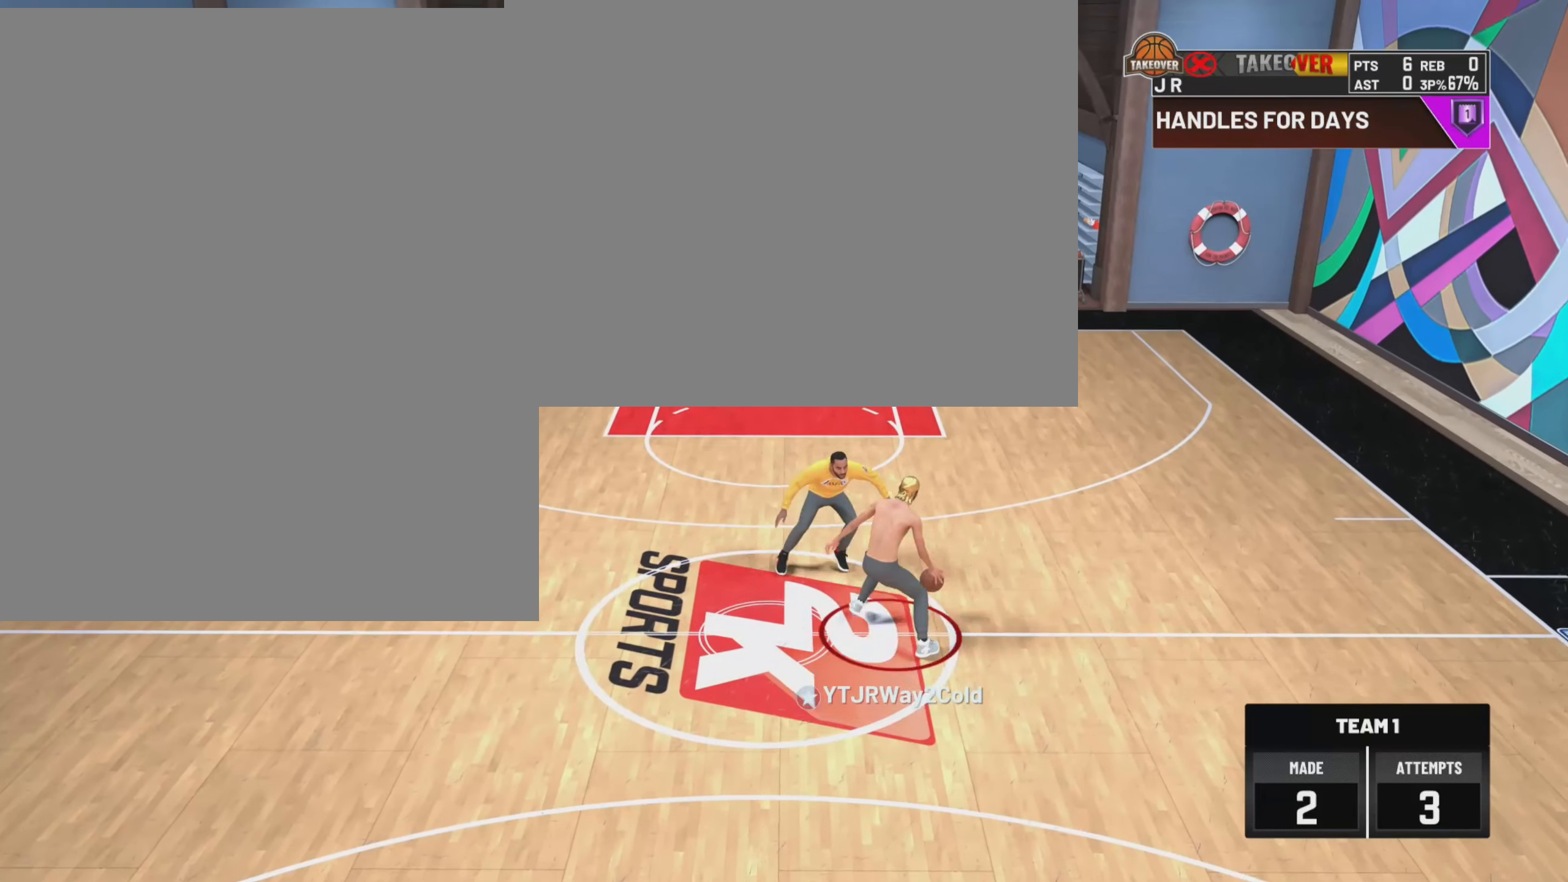
{"dt_ms": 500, "buttons": ["R2"], "left_stick": "up-right", "right_stick": "center", "events": []}
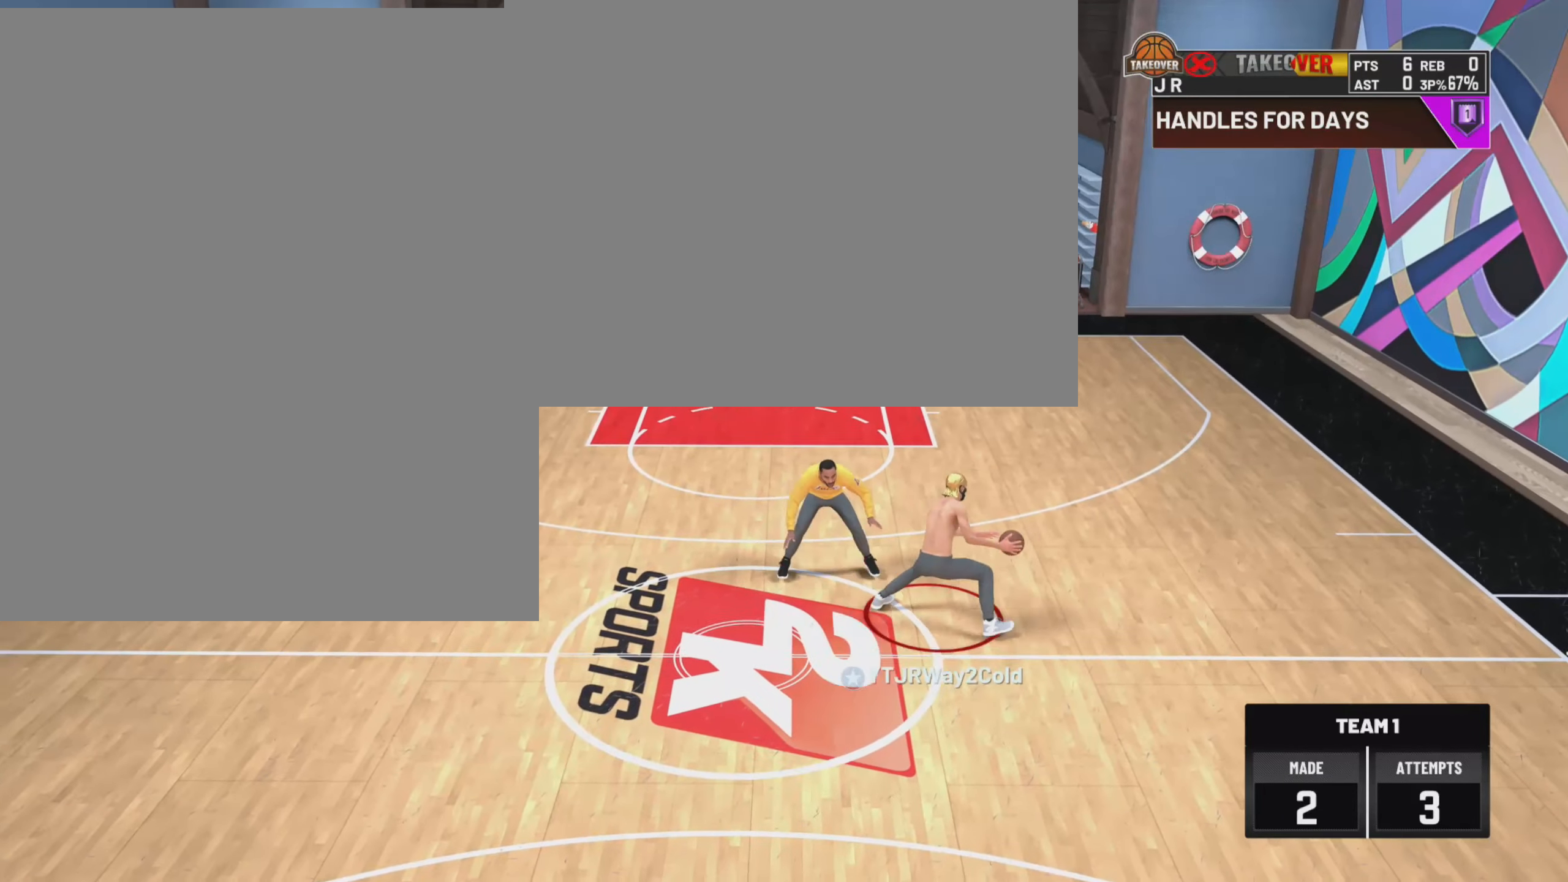
{"dt_ms": 500, "buttons": ["R2"], "left_stick": "up-right", "right_stick": "center", "events": []}
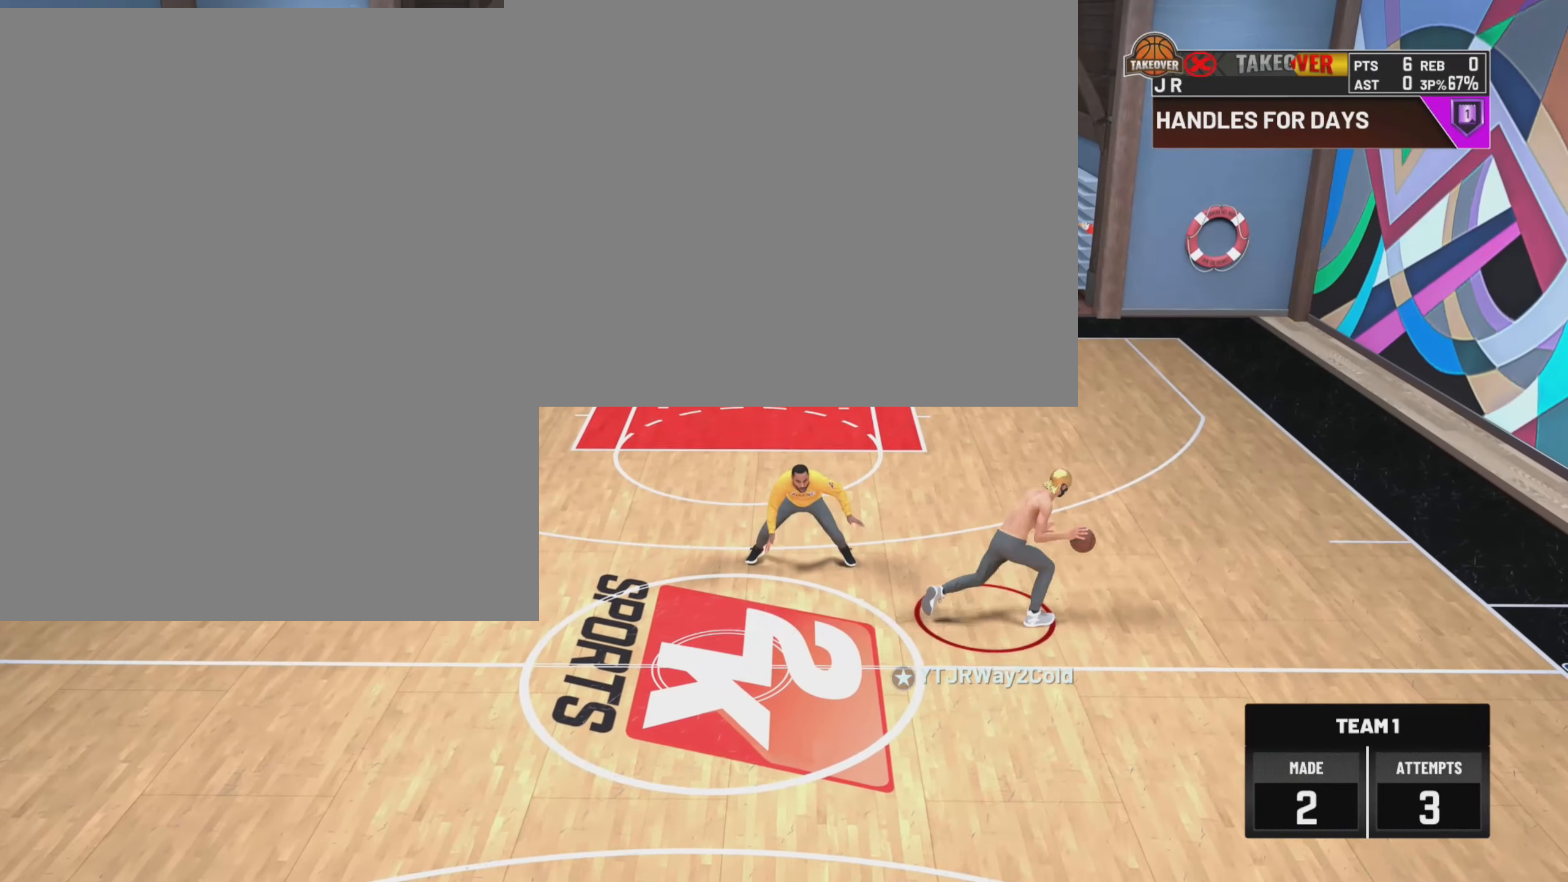
{"dt_ms": 500, "buttons": [], "left_stick": "center", "right_stick": "center", "events": [[217, "left_stick", "center"], [250, "R2", "up"]]}
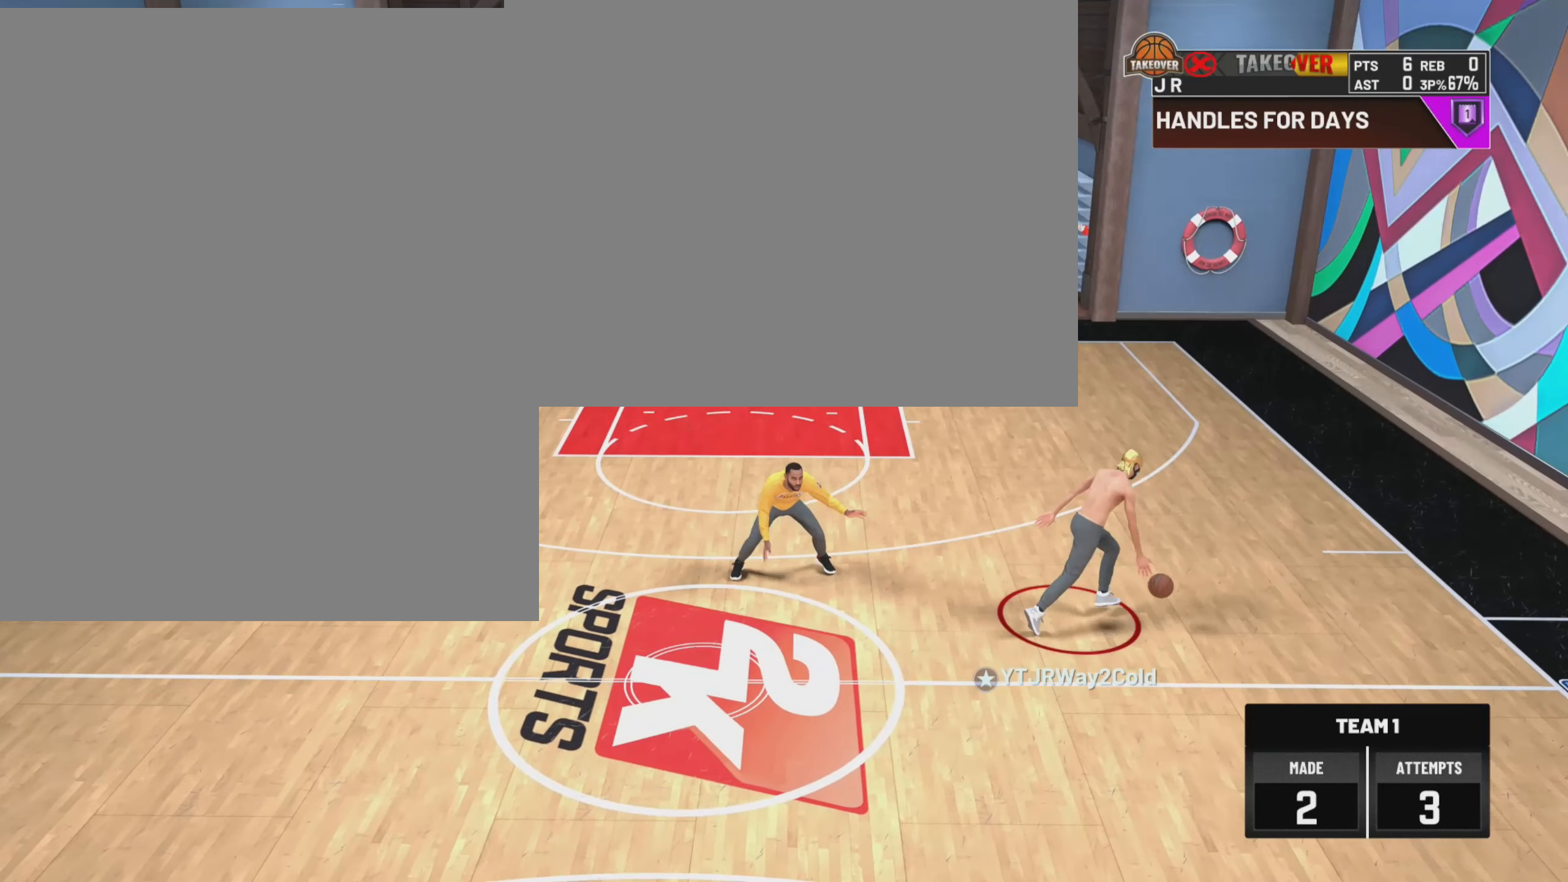
{"dt_ms": 500, "buttons": ["SQUARE"], "left_stick": "center", "right_stick": "center", "events": [[167, "SQUARE", "down"]]}
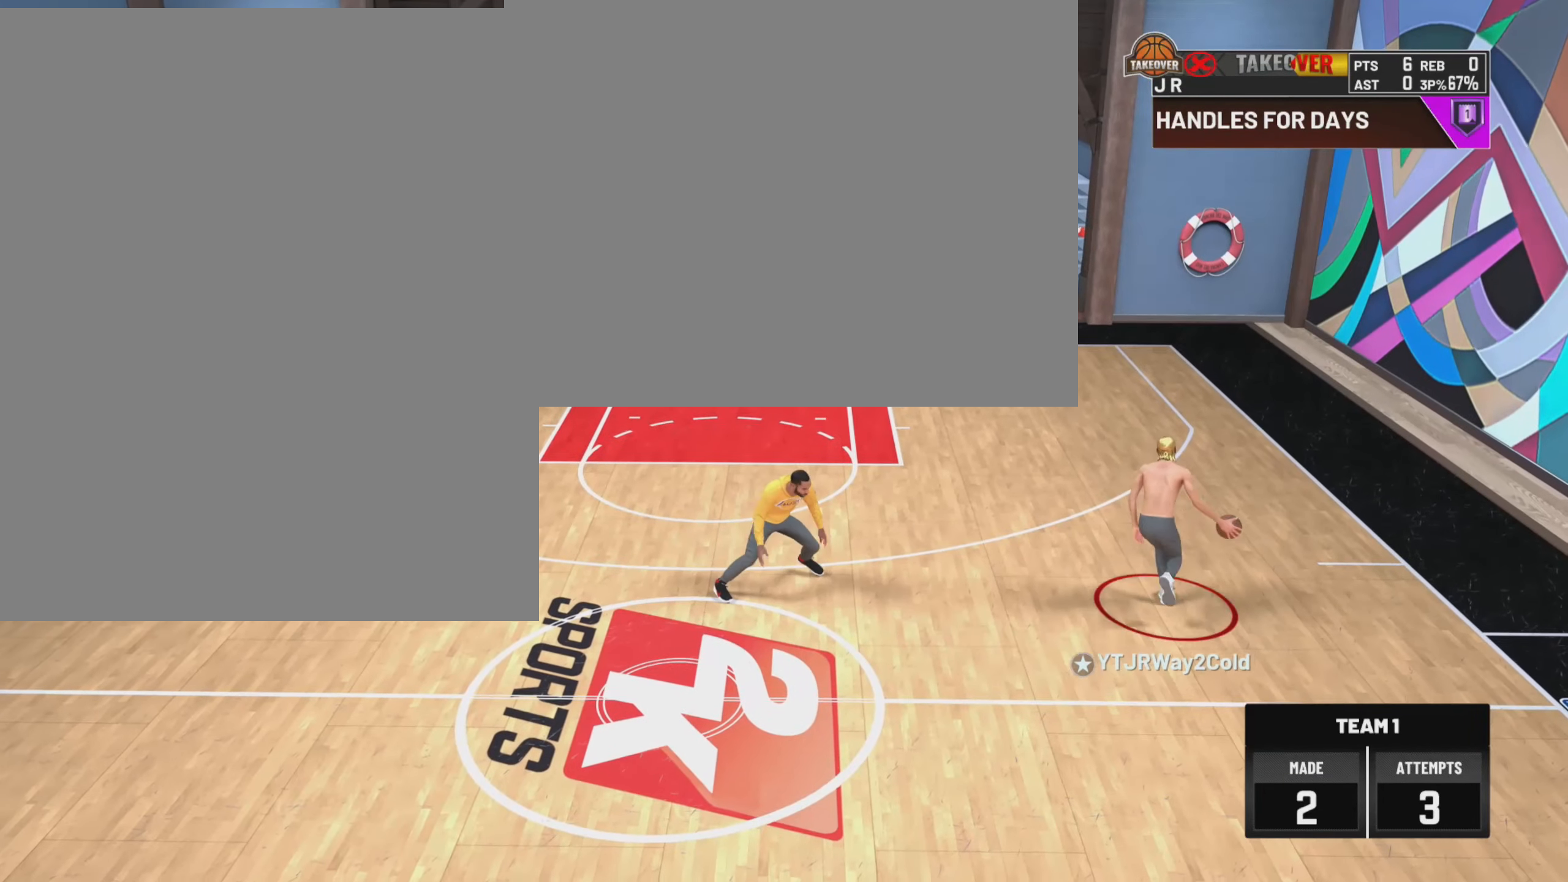
{"dt_ms": 500, "buttons": ["SQUARE"], "left_stick": "center", "right_stick": "center", "events": []}
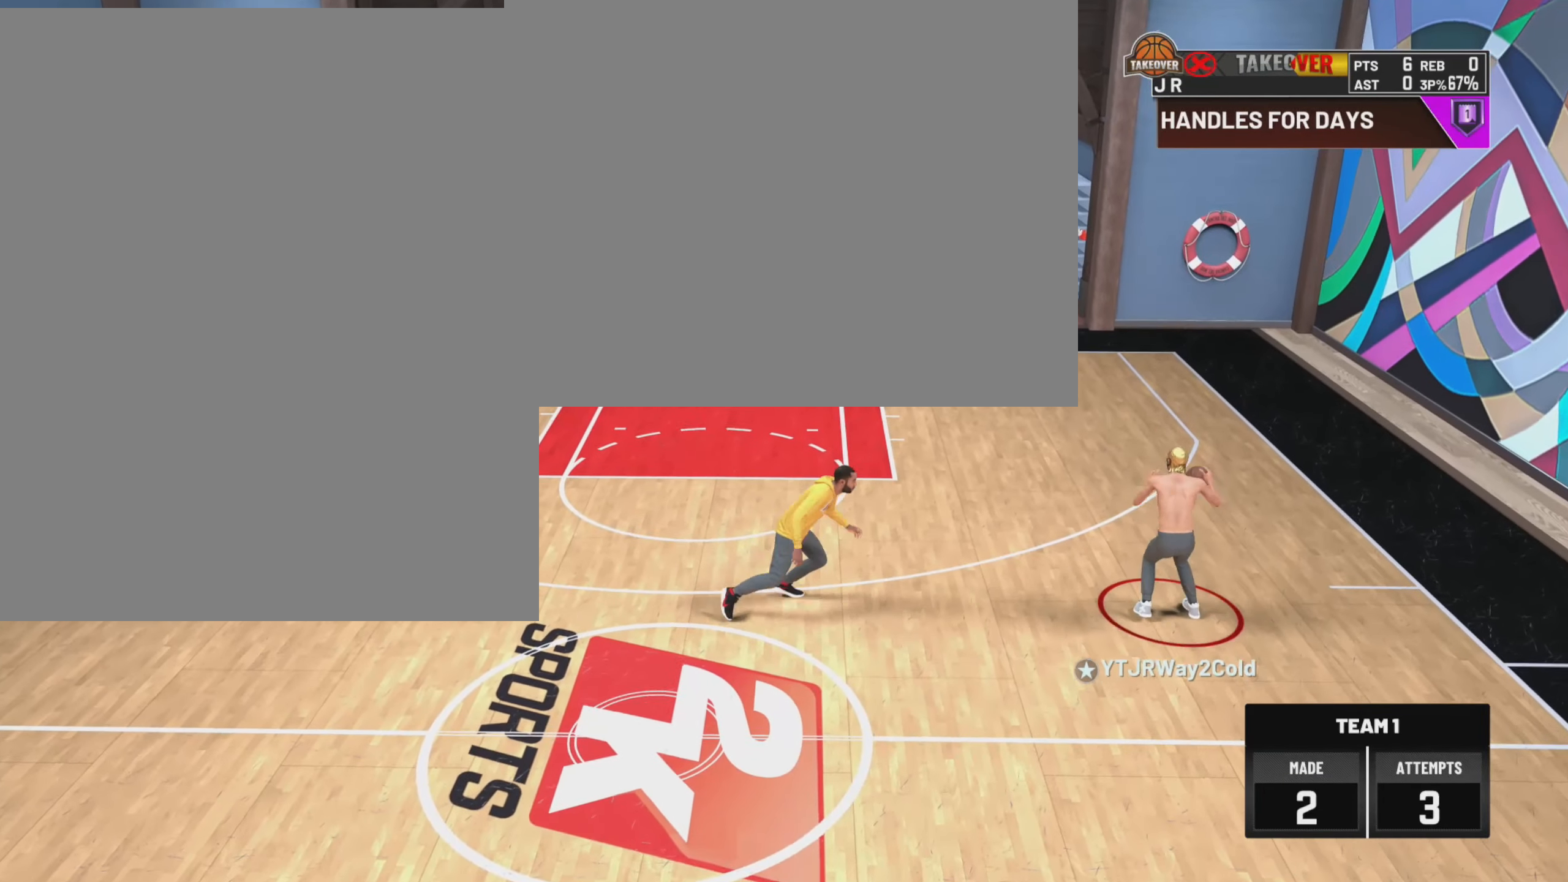
{"dt_ms": 500, "buttons": [], "left_stick": "center", "right_stick": "center", "events": [[283, "SQUARE", "up"]]}
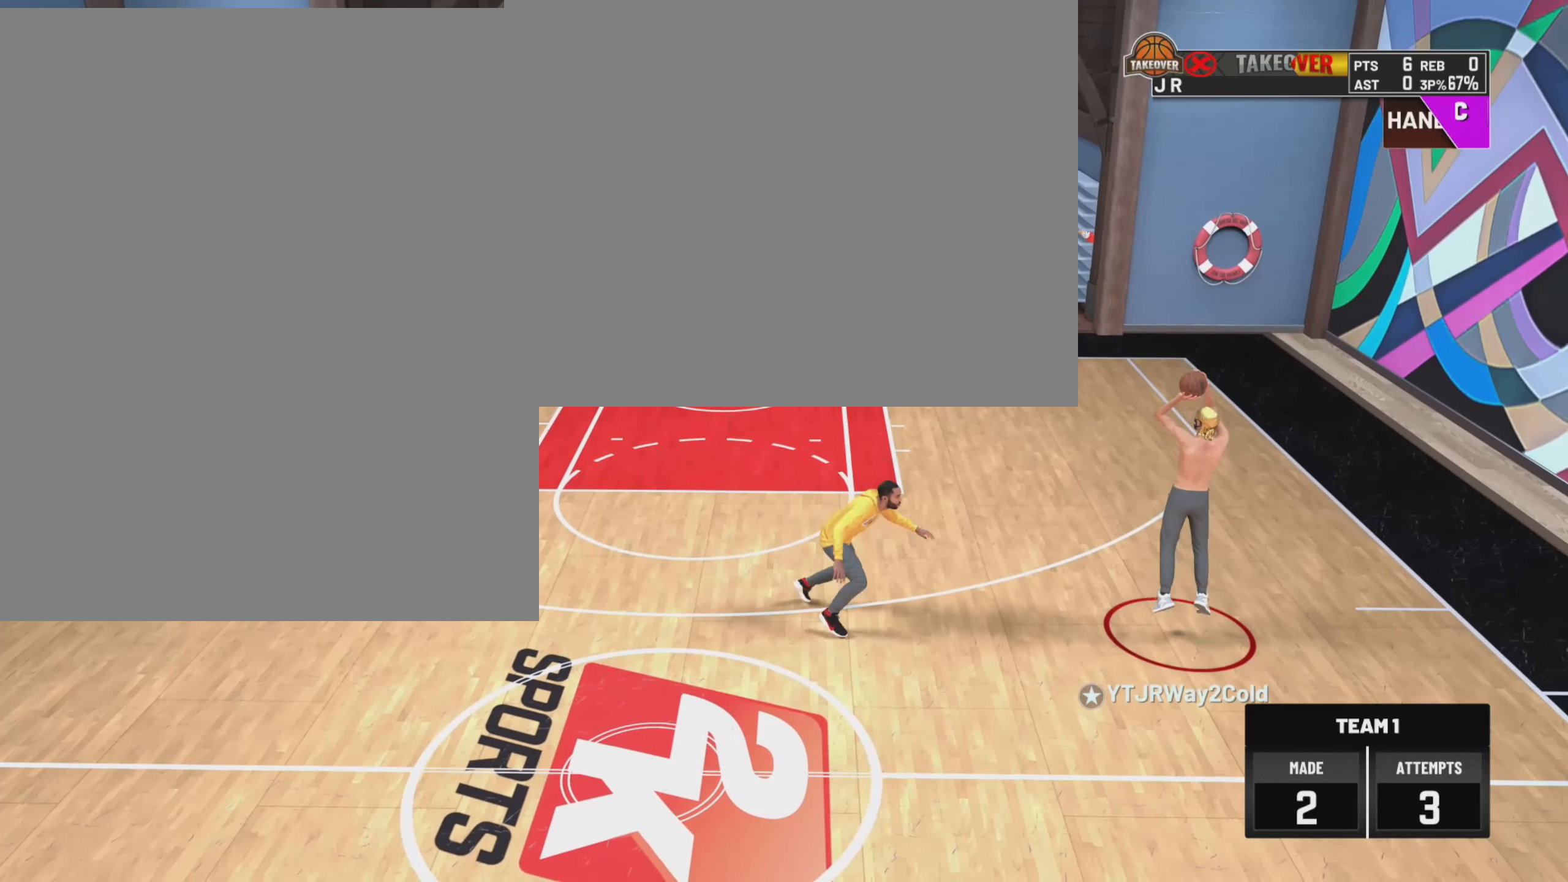
{"dt_ms": 500, "buttons": [], "left_stick": "center", "right_stick": "center", "events": []}
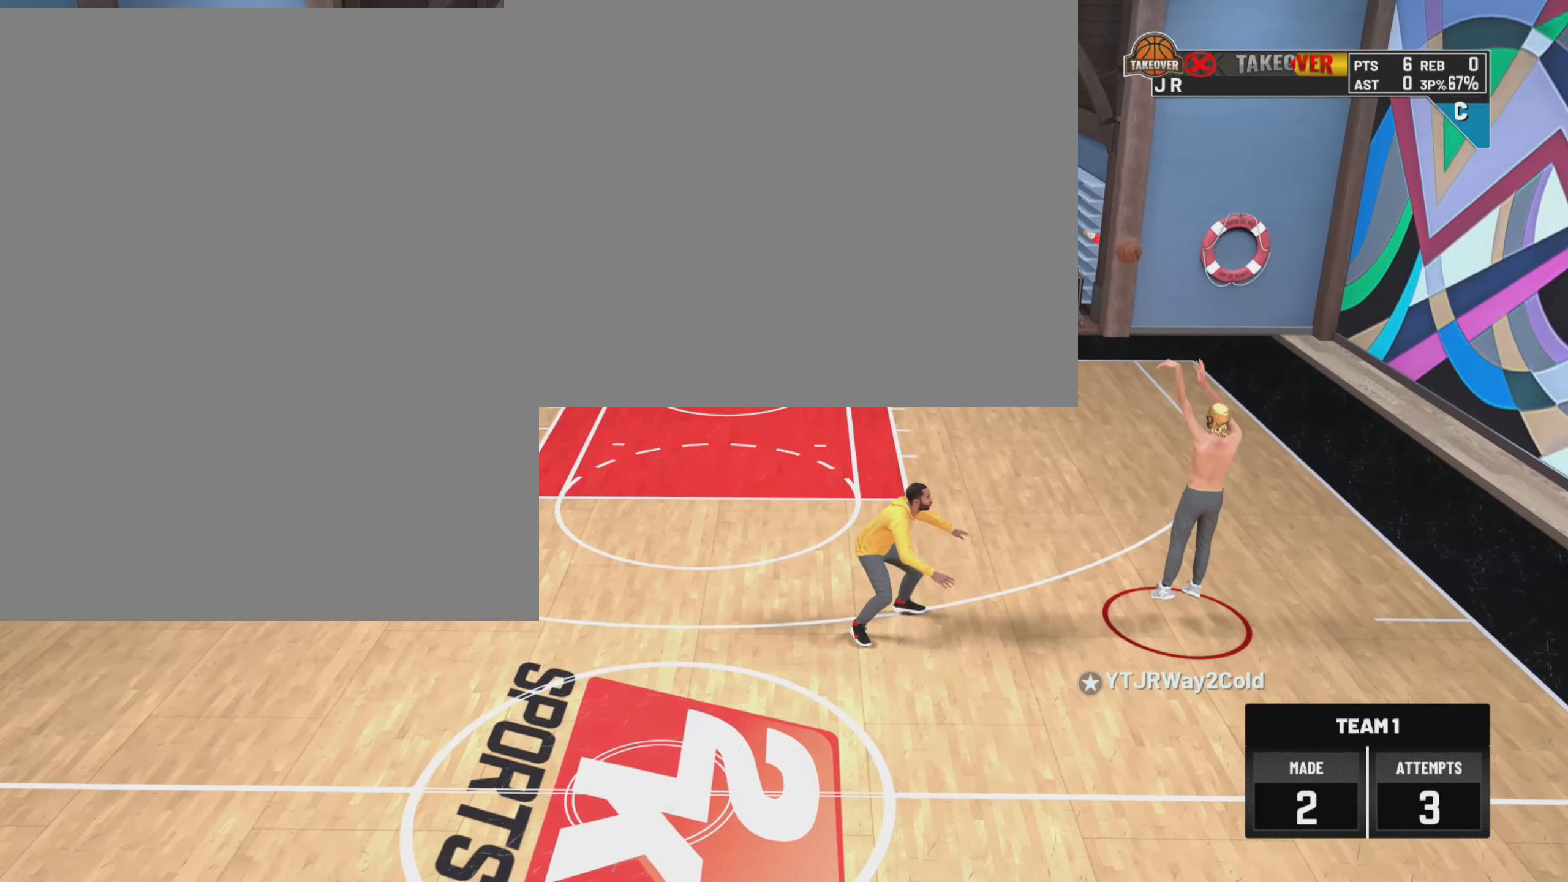
{"dt_ms": 500, "buttons": [], "left_stick": "center", "right_stick": "center", "events": []}
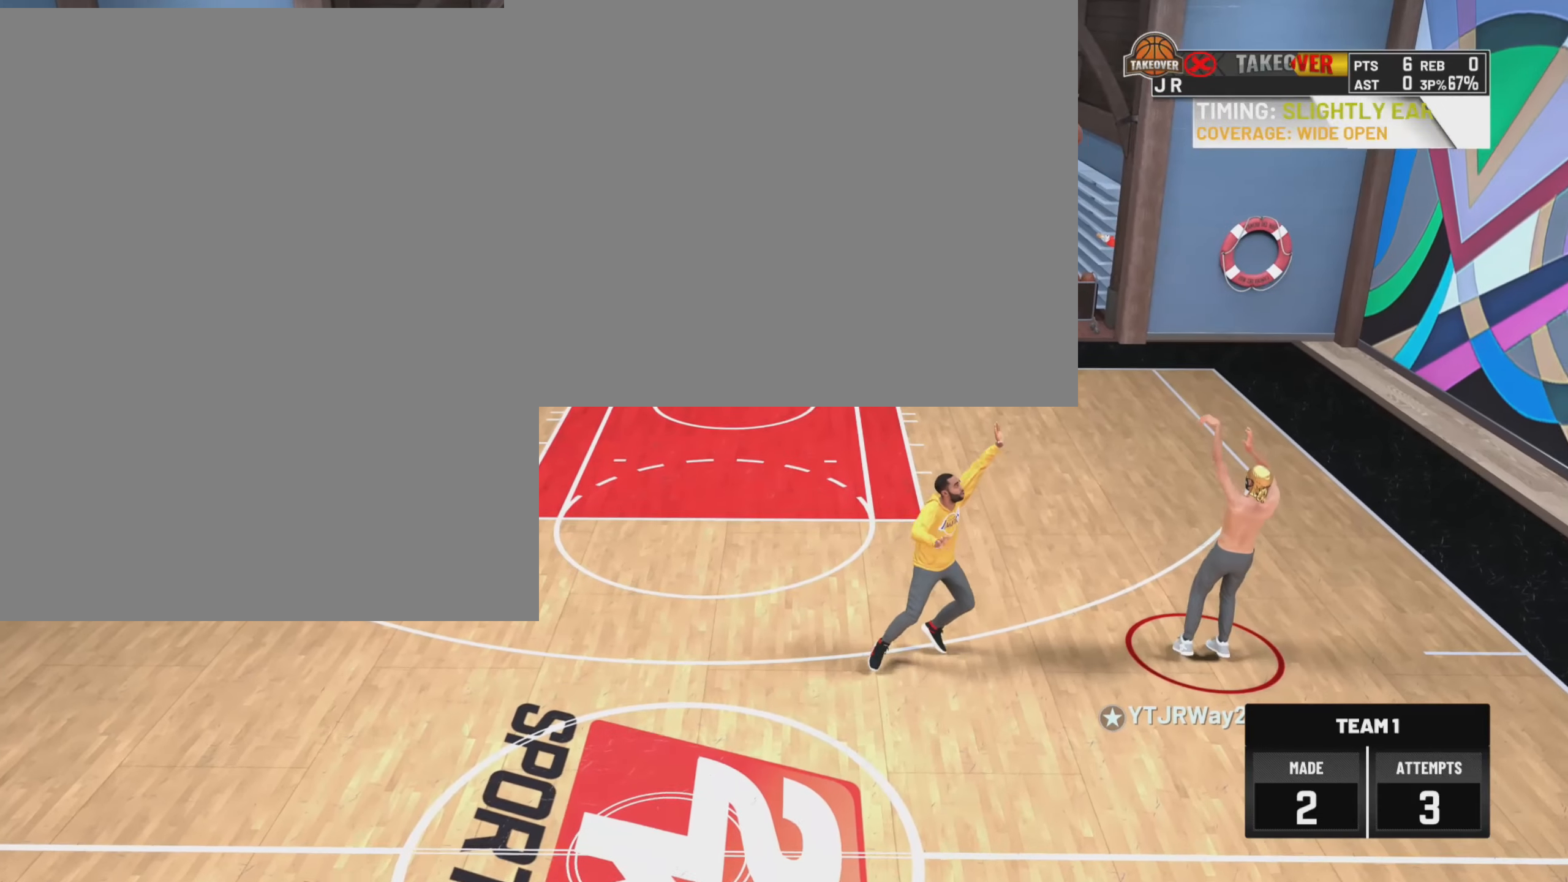
{"dt_ms": 500, "buttons": [], "left_stick": "center", "right_stick": "center", "events": []}
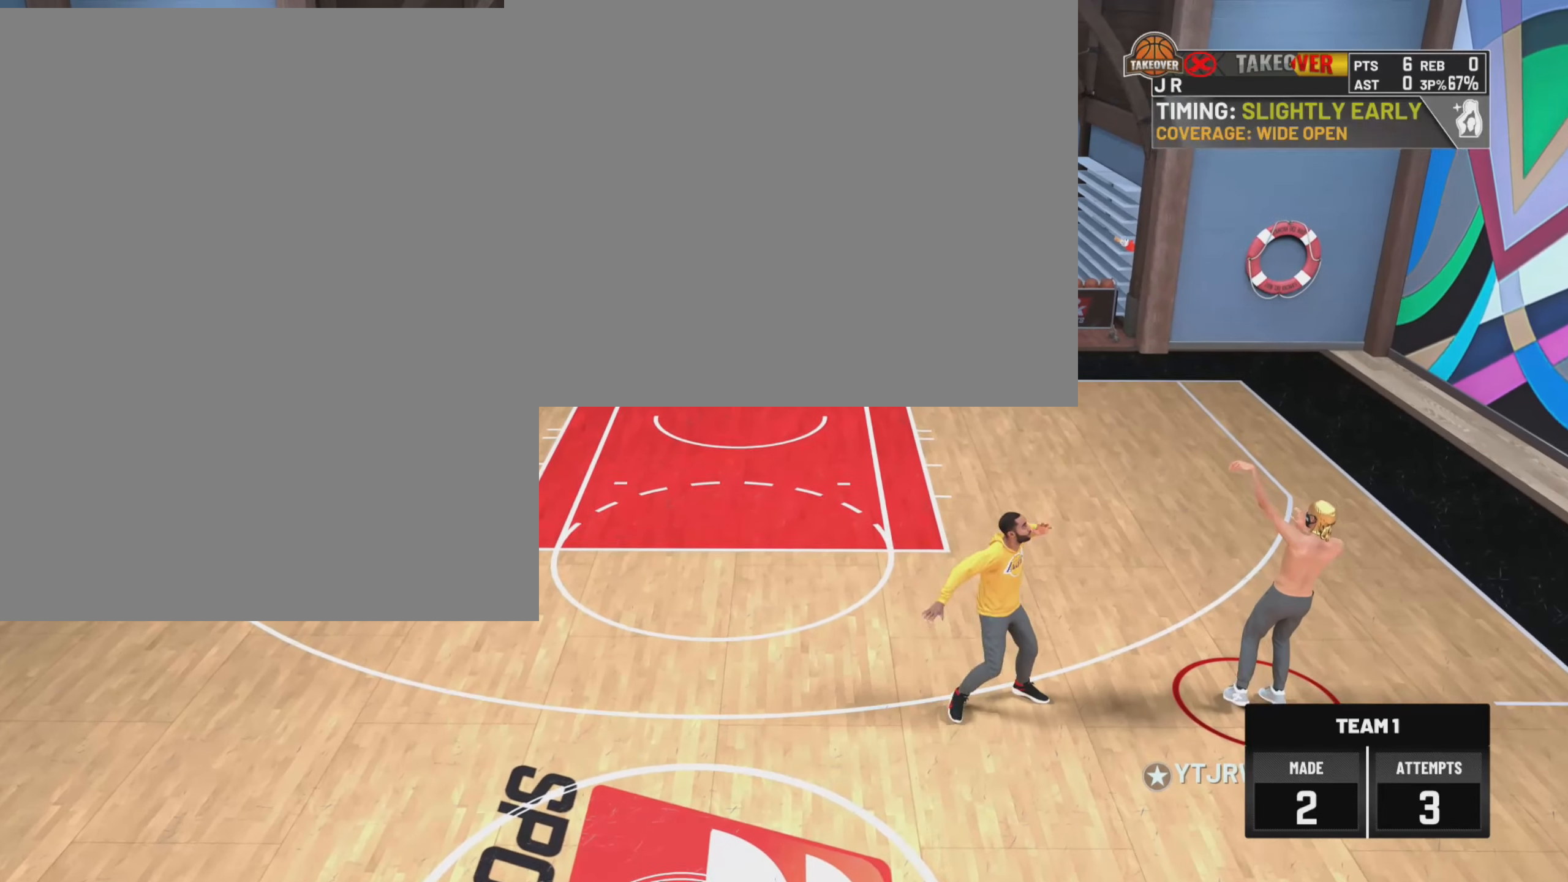
{"dt_ms": 500, "buttons": [], "left_stick": "center", "right_stick": "center", "events": []}
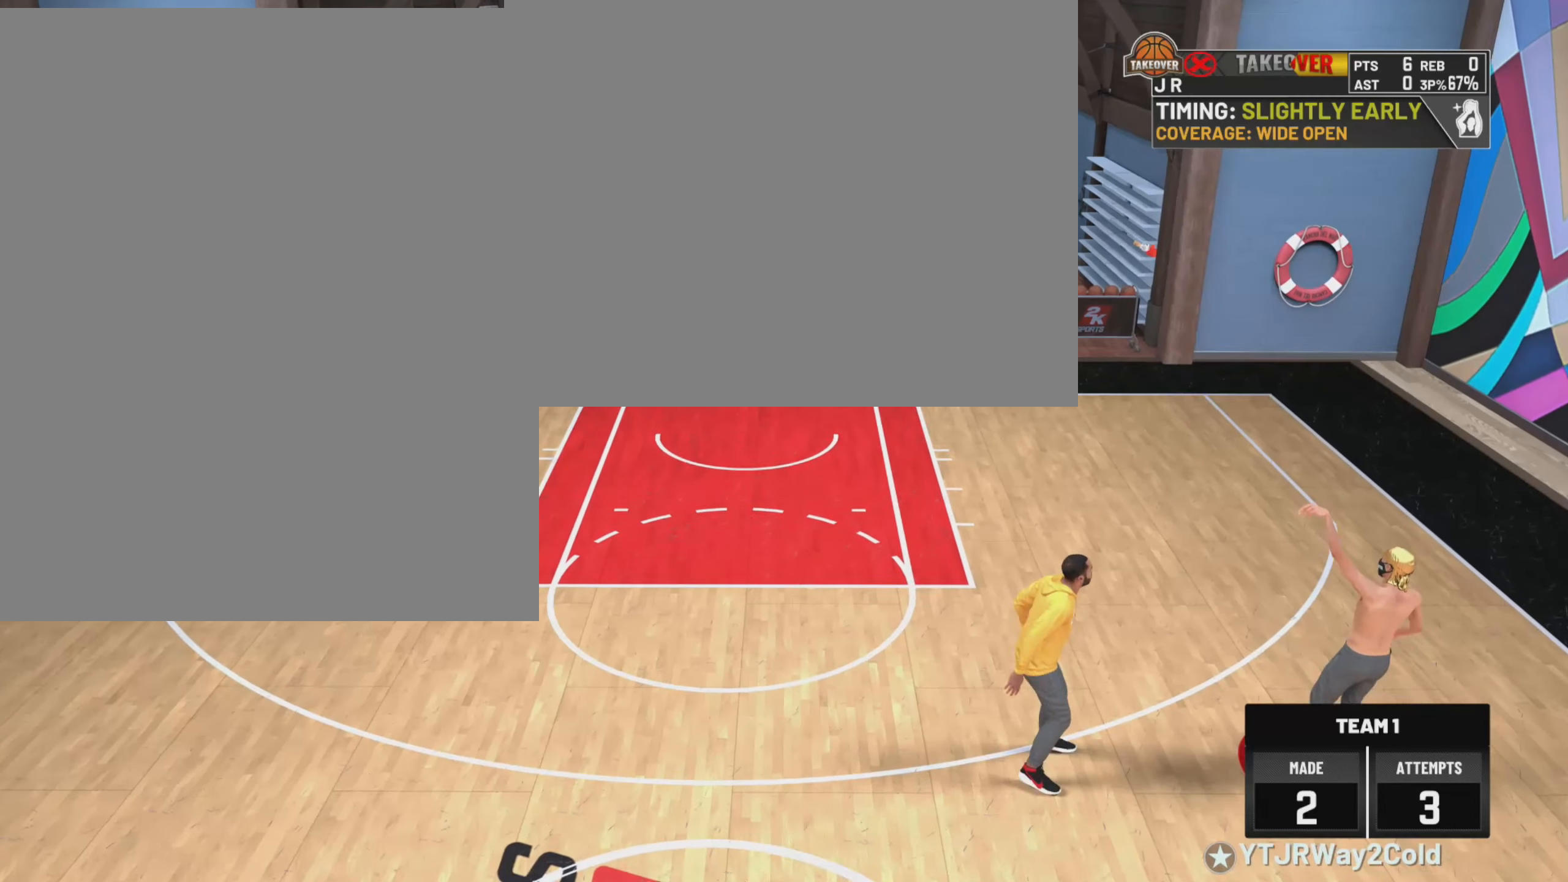
{"dt_ms": 500, "buttons": [], "left_stick": "center", "right_stick": "center", "events": []}